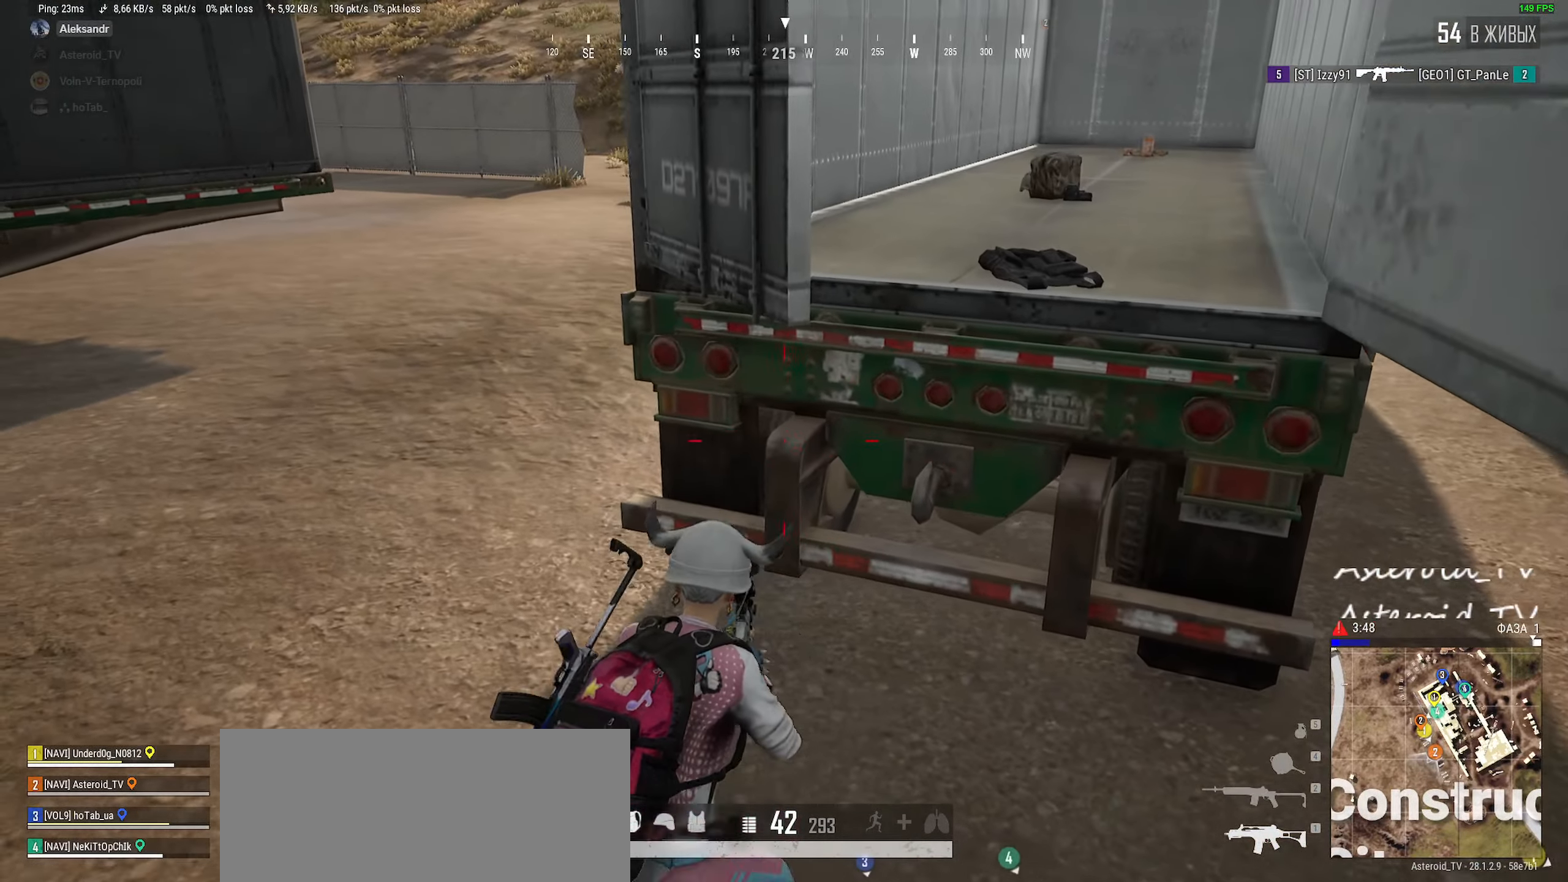
Gameplay with keyboard and mouse; each line is a JSON object with the keys and mouse buttons held at the frame after it. "events" lists presses ("down") and releases ("up") of "a", "ctrl", "d", "e", "f", "q", "r", "s", "shift", "space", "tab", "w", "mouse_left", "mouse_wheel" and "mouse_right" between this image and that frame as [ms after this image, input, new state], when the widget could be followed in between. "mouse_left", "mouse_wheel", "mouse_right" = the "left", "wheel", "right" buttons of the "mouse" list. No other keys are recorded. "wheel" means that the mouse wheel is clicked or scrolled. Mouse movement is not recorded.
{"keys": ["d", "tab", "w"], "mouse": [], "events": [[350, "w", "down"], [417, "tab", "down"]]}
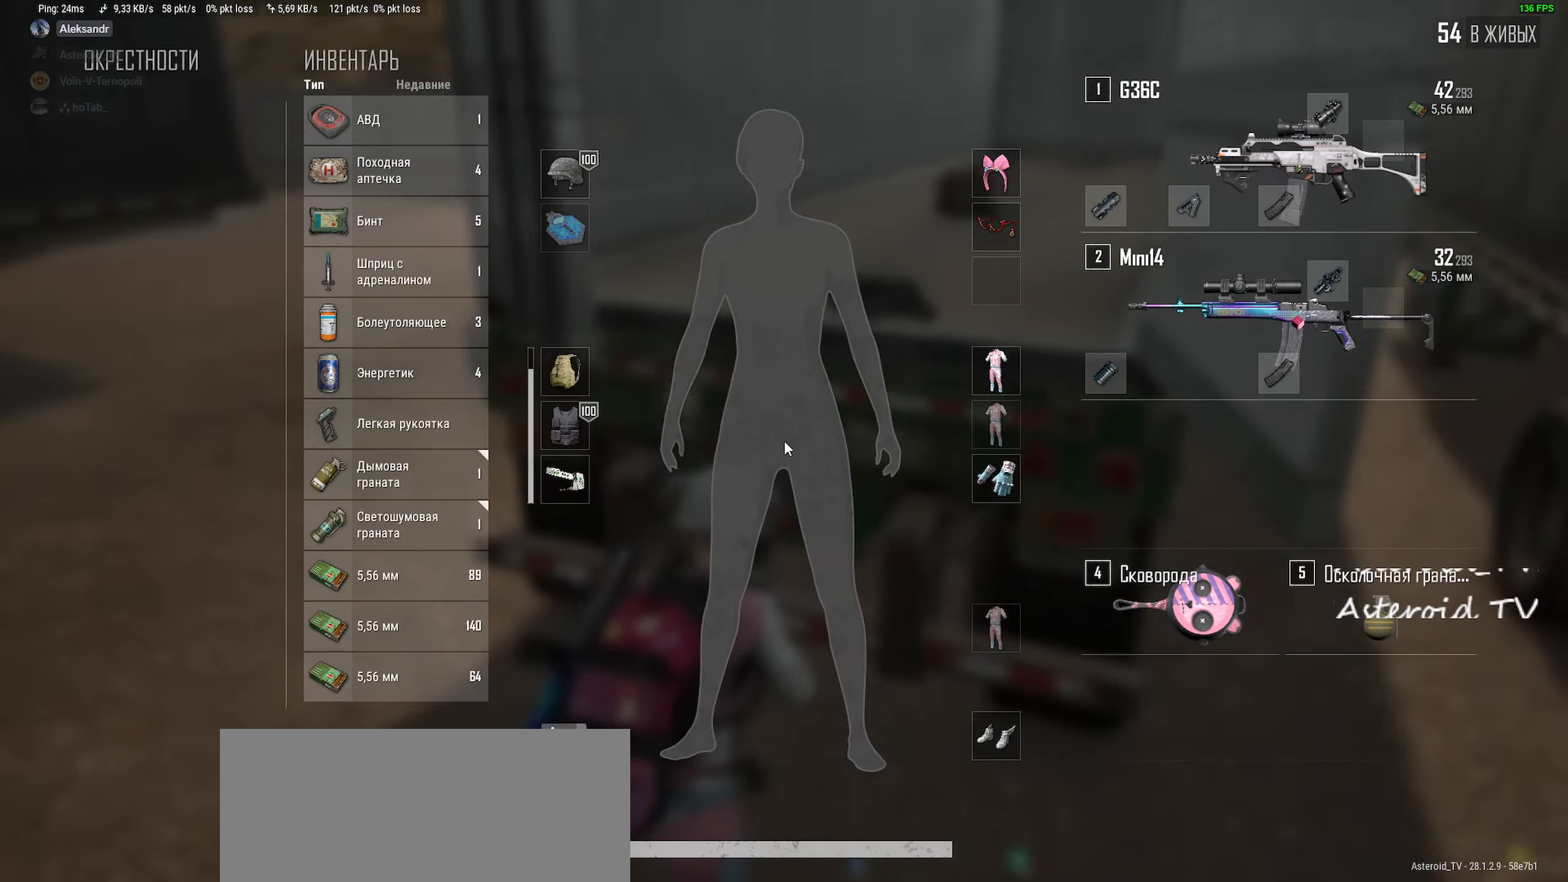
{"keys": ["w"], "mouse": [], "events": [[34, "tab", "up"], [167, "d", "up"]]}
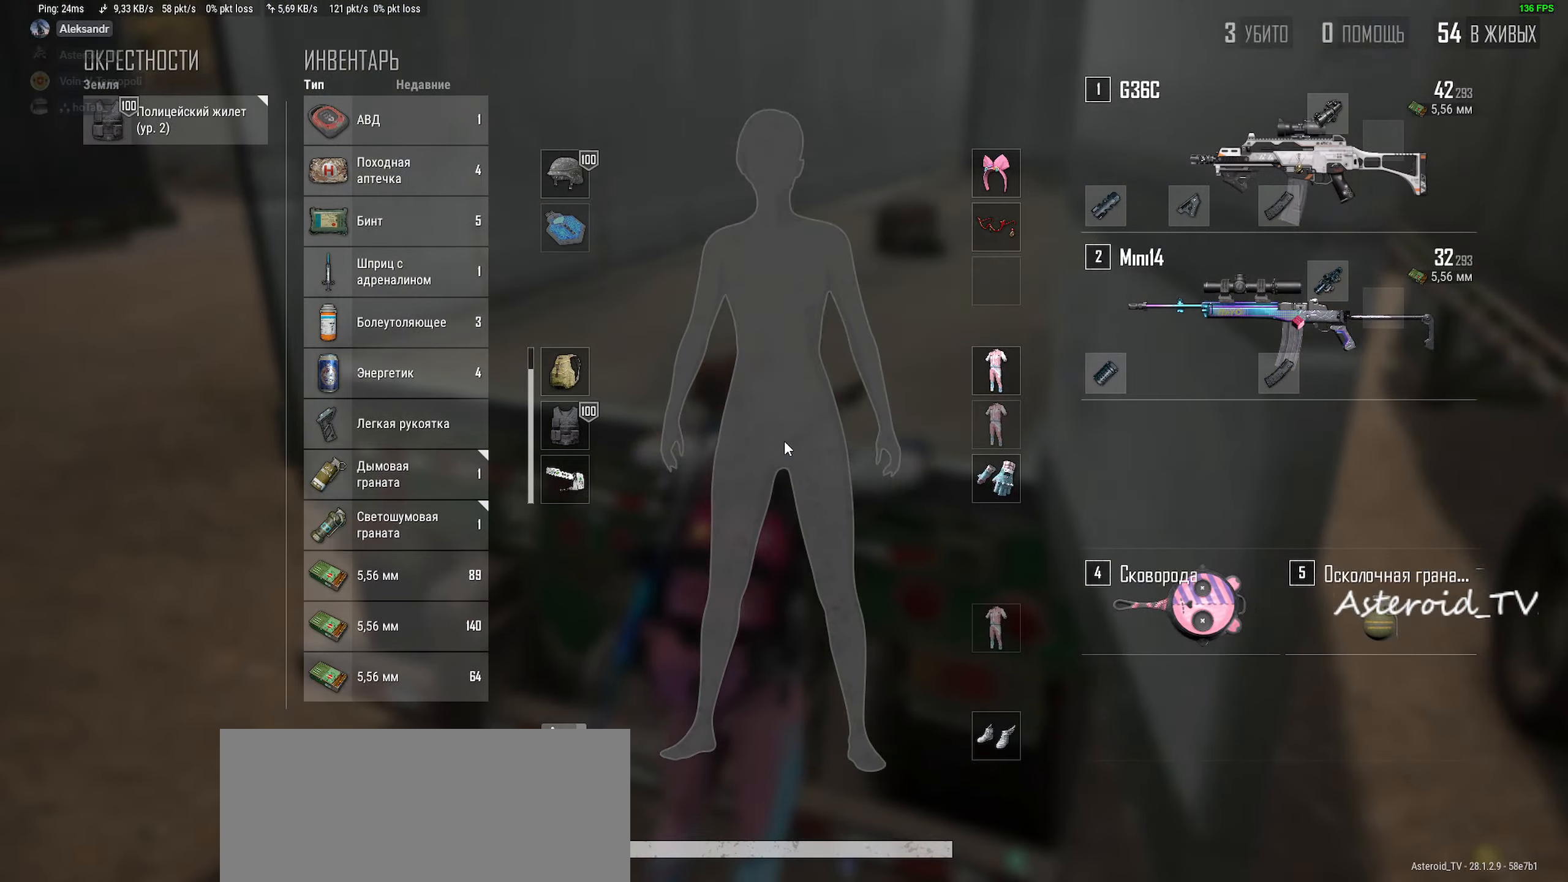
{"keys": [], "mouse": [], "events": [[34, "w", "up"]]}
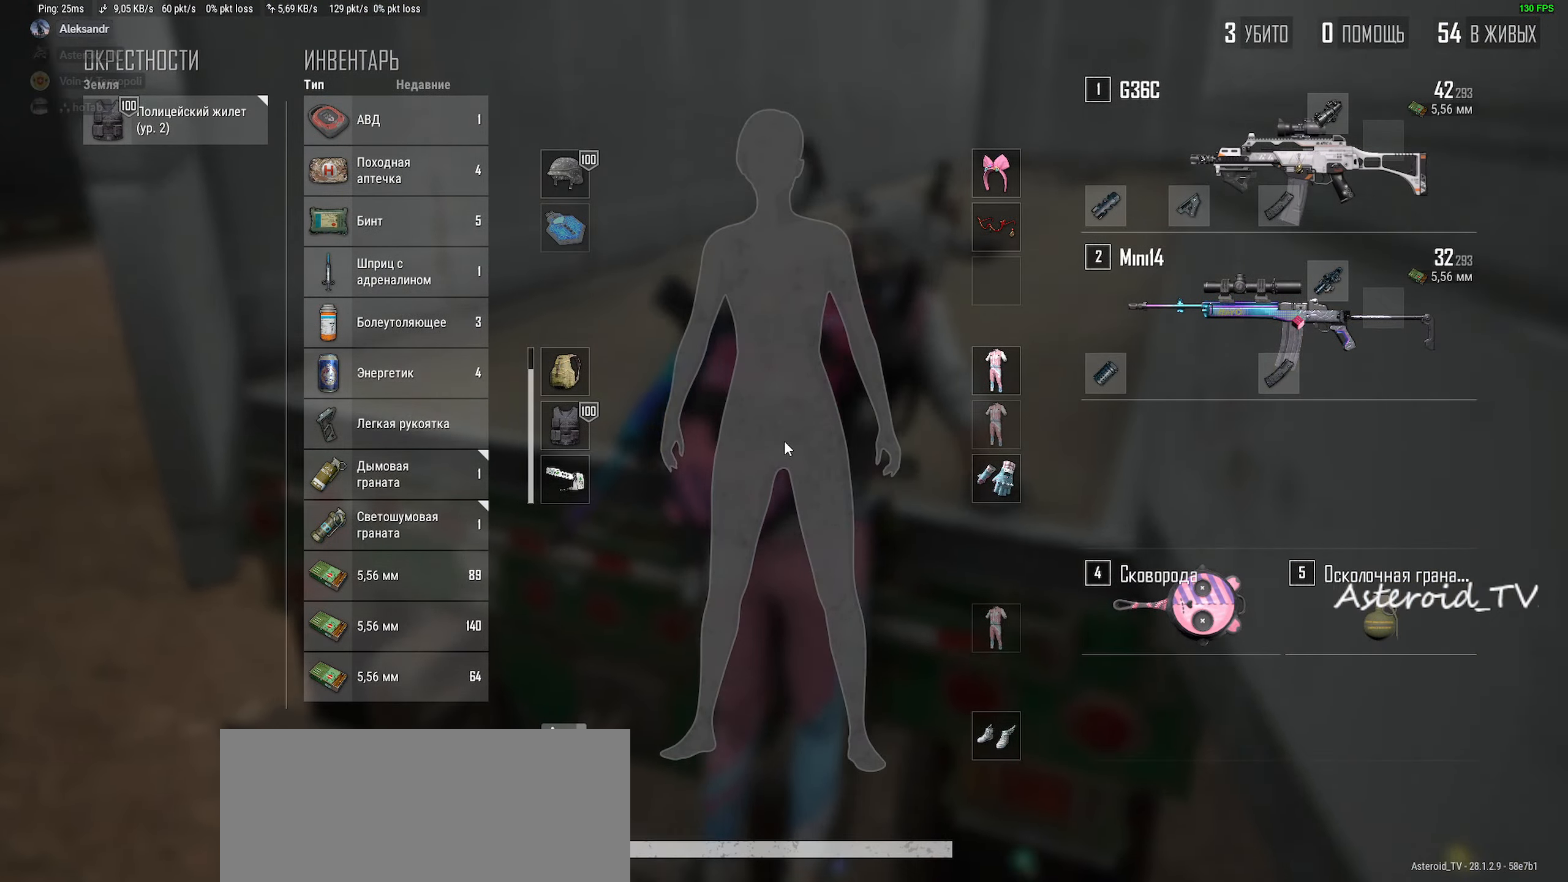
{"keys": [], "mouse": [], "events": []}
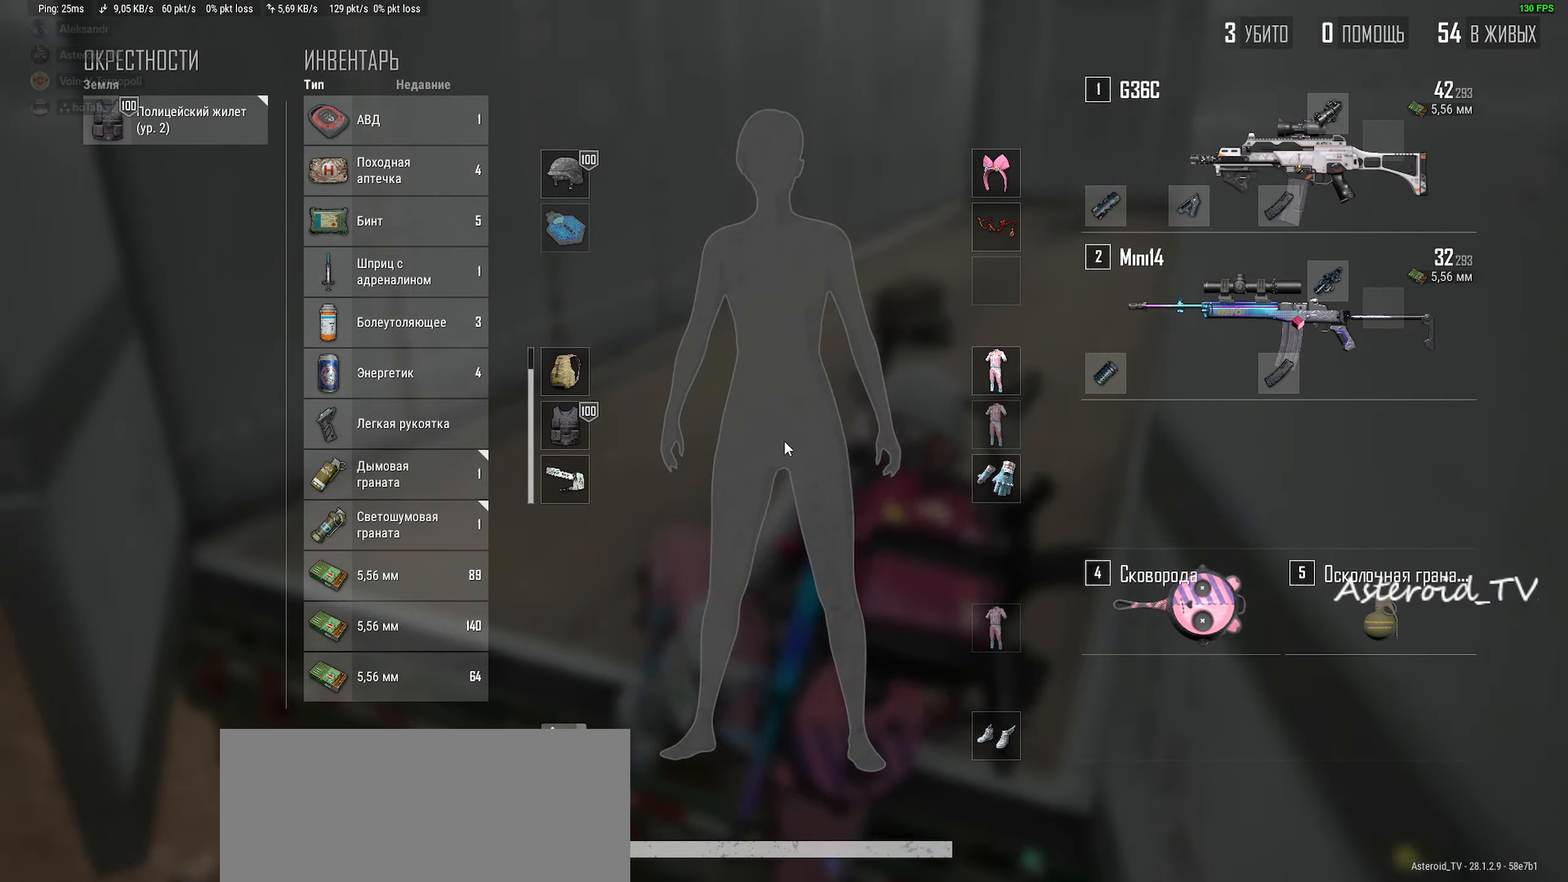
{"keys": ["a", "w"], "mouse": [], "events": [[67, "w", "down"], [450, "a", "down"]]}
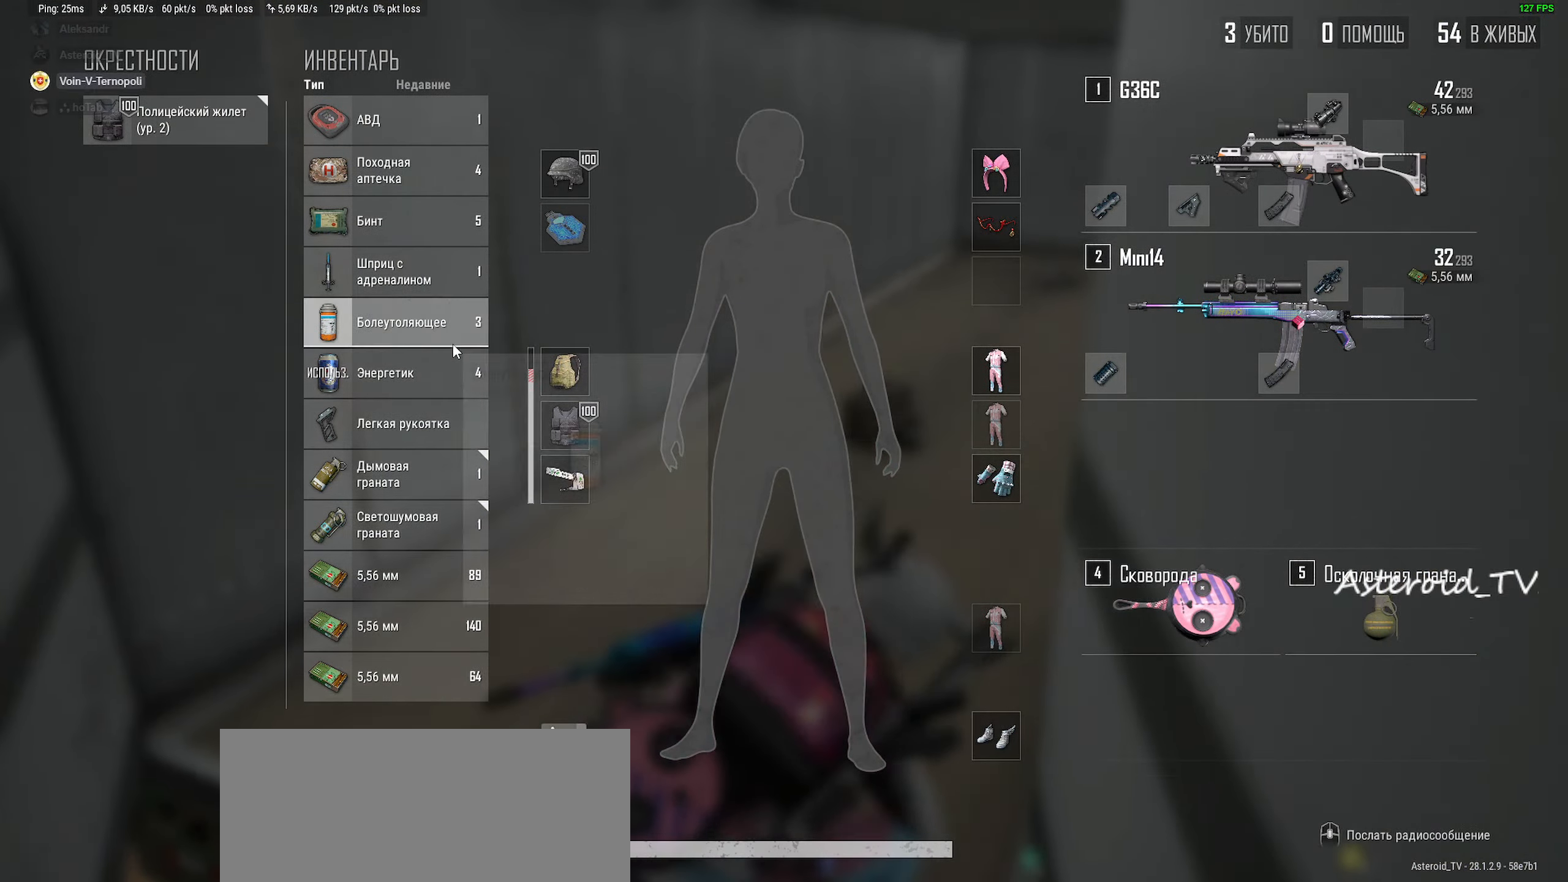
{"keys": ["w"], "mouse": [], "events": [[234, "a", "up"], [367, "mouse_right", "down"], [500, "mouse_right", "up"]]}
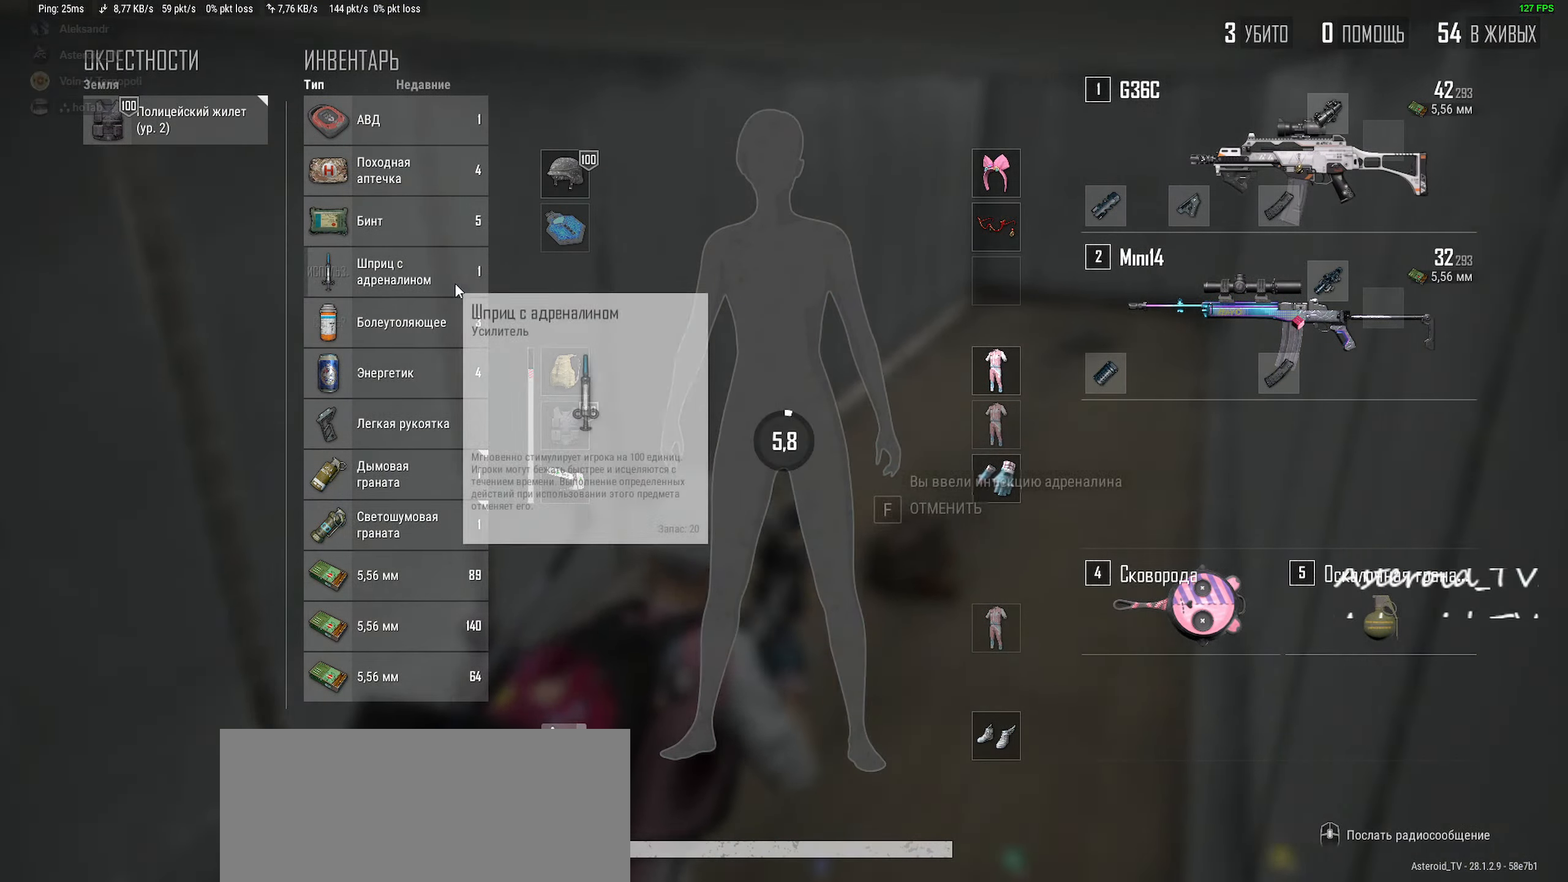
{"keys": ["w"], "mouse": [], "events": [[67, "tab", "down"], [184, "ctrl", "down"], [284, "tab", "up"], [334, "ctrl", "up"]]}
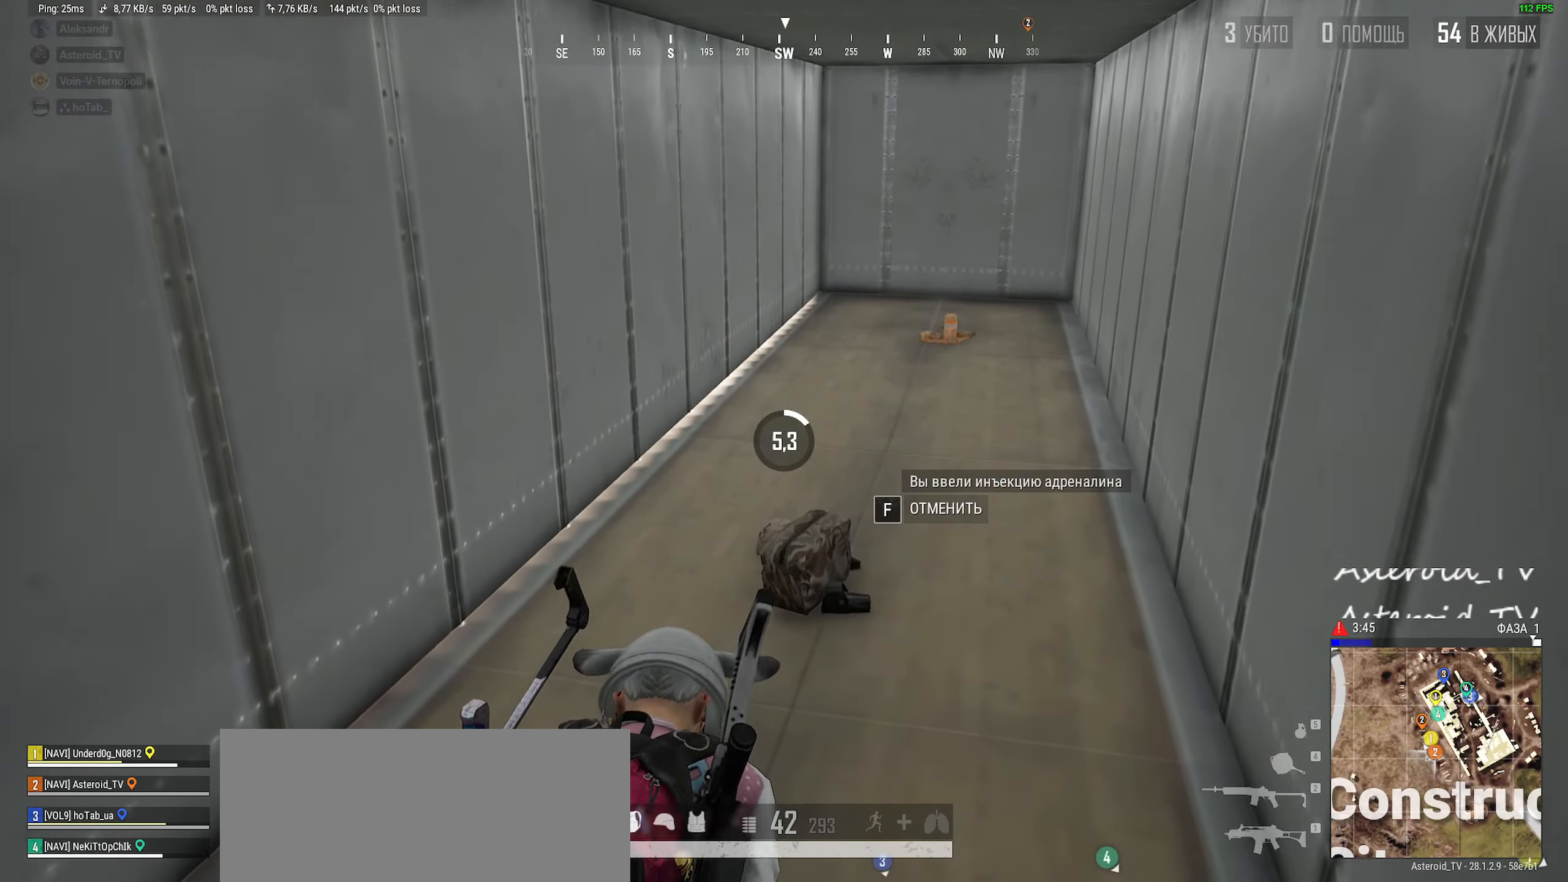
{"keys": [], "mouse": [], "events": [[67, "w", "up"]]}
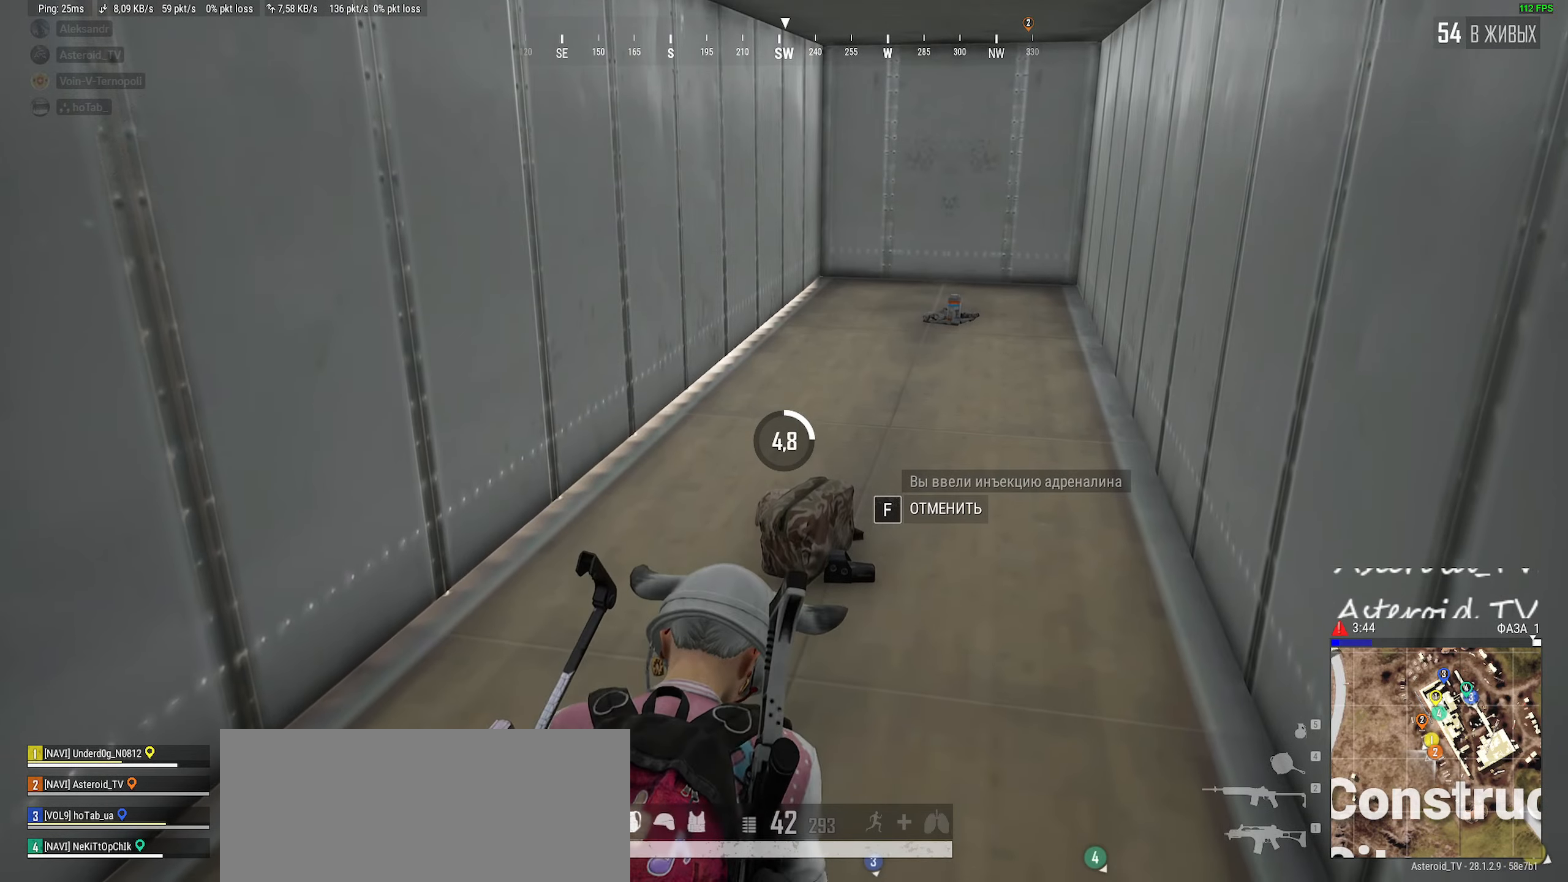
{"keys": [], "mouse": [], "events": []}
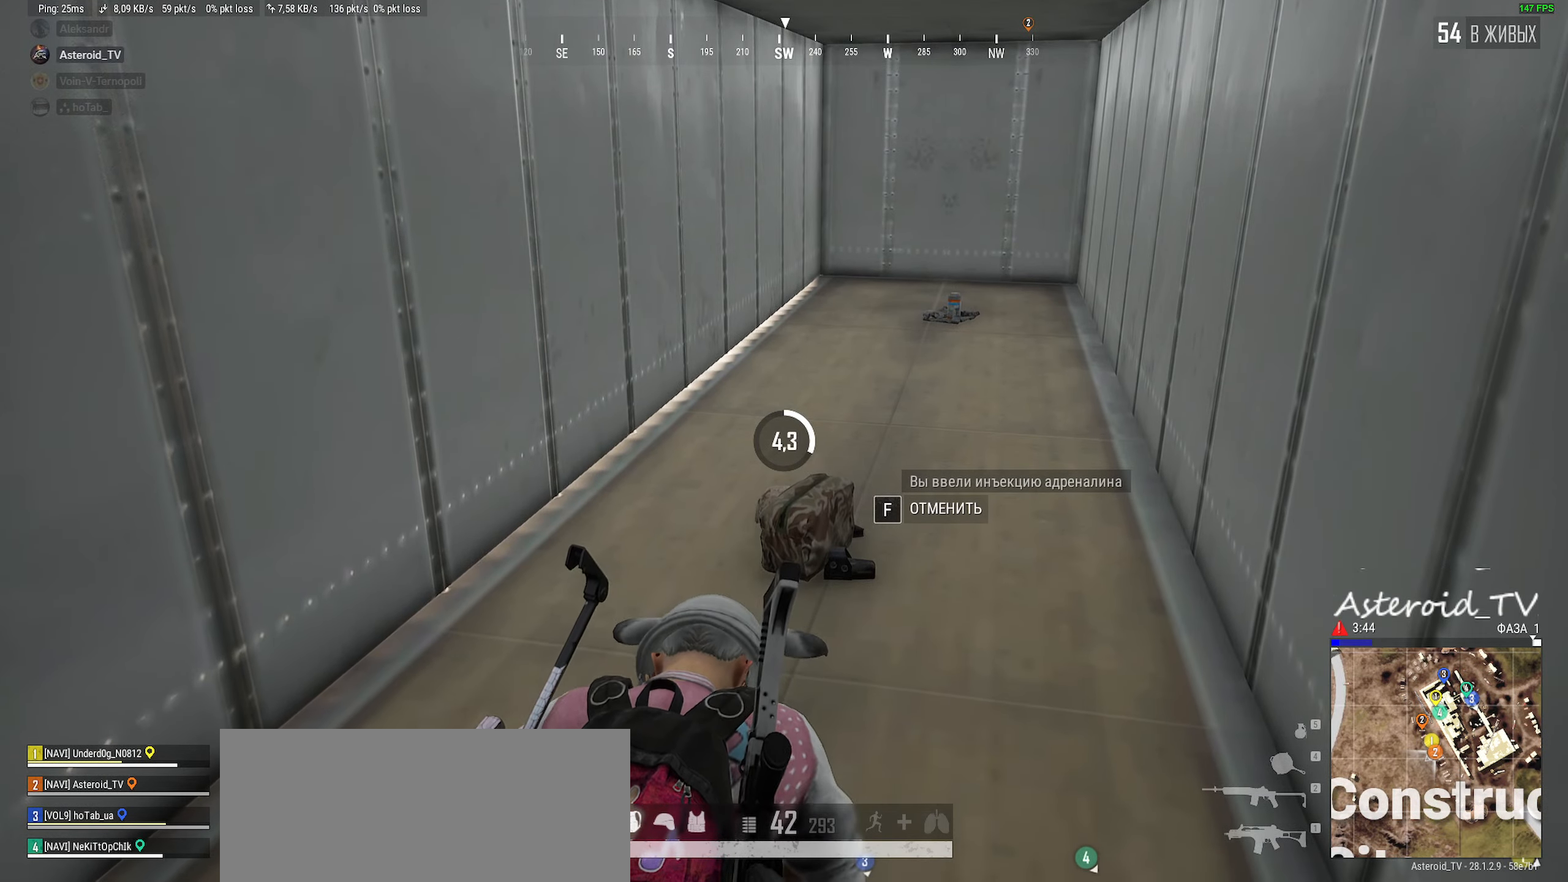
{"keys": [], "mouse": [], "events": [[50, "w", "down"], [250, "w", "up"]]}
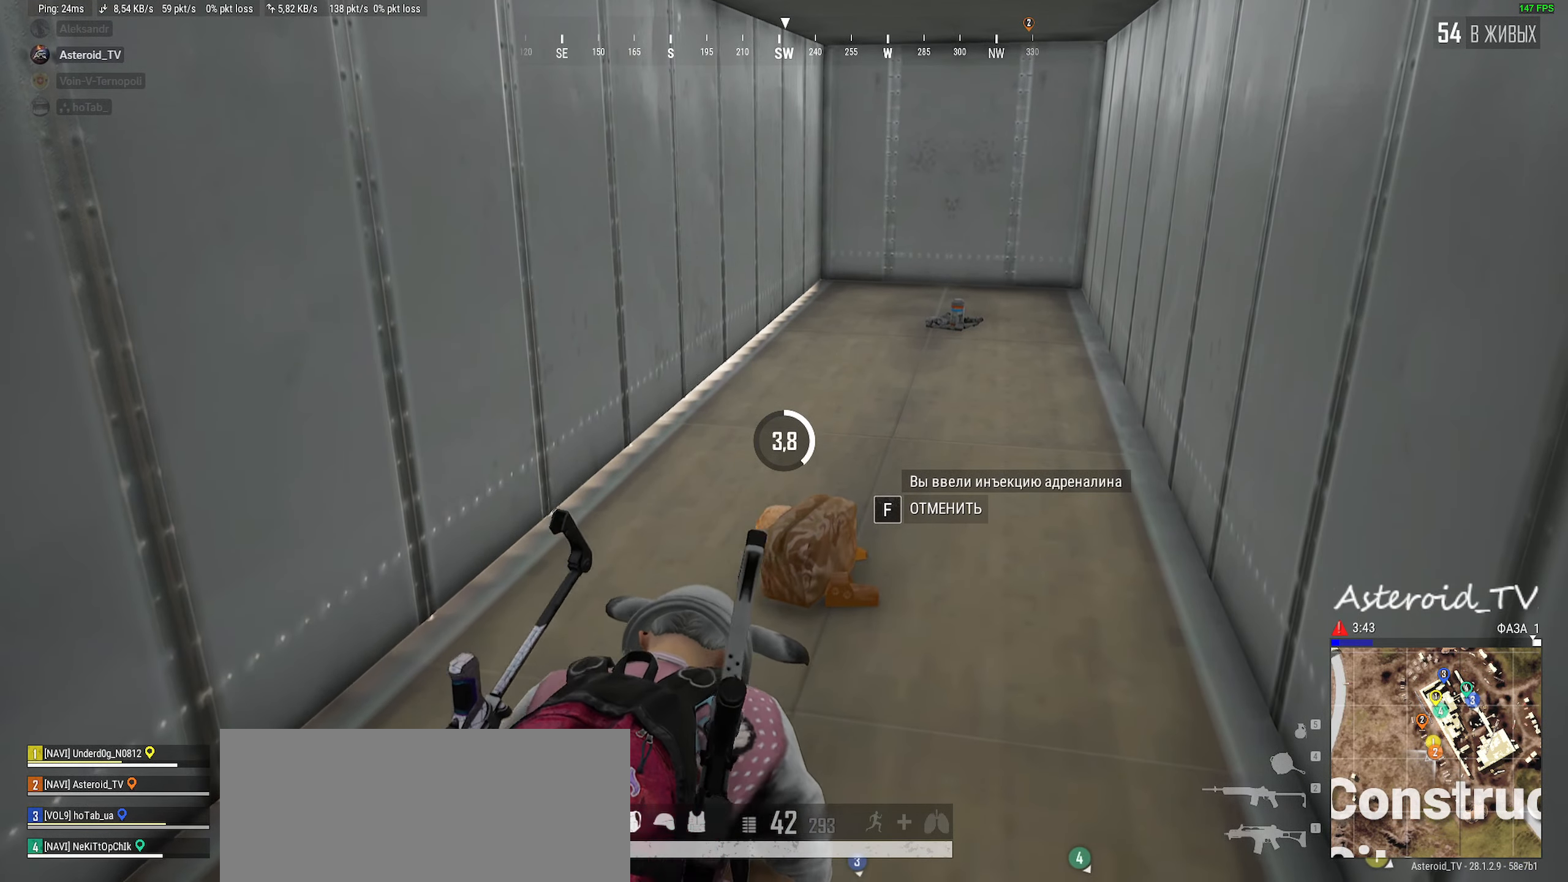
{"keys": [], "mouse": ["left"], "events": [[500, "mouse_left", "down"]]}
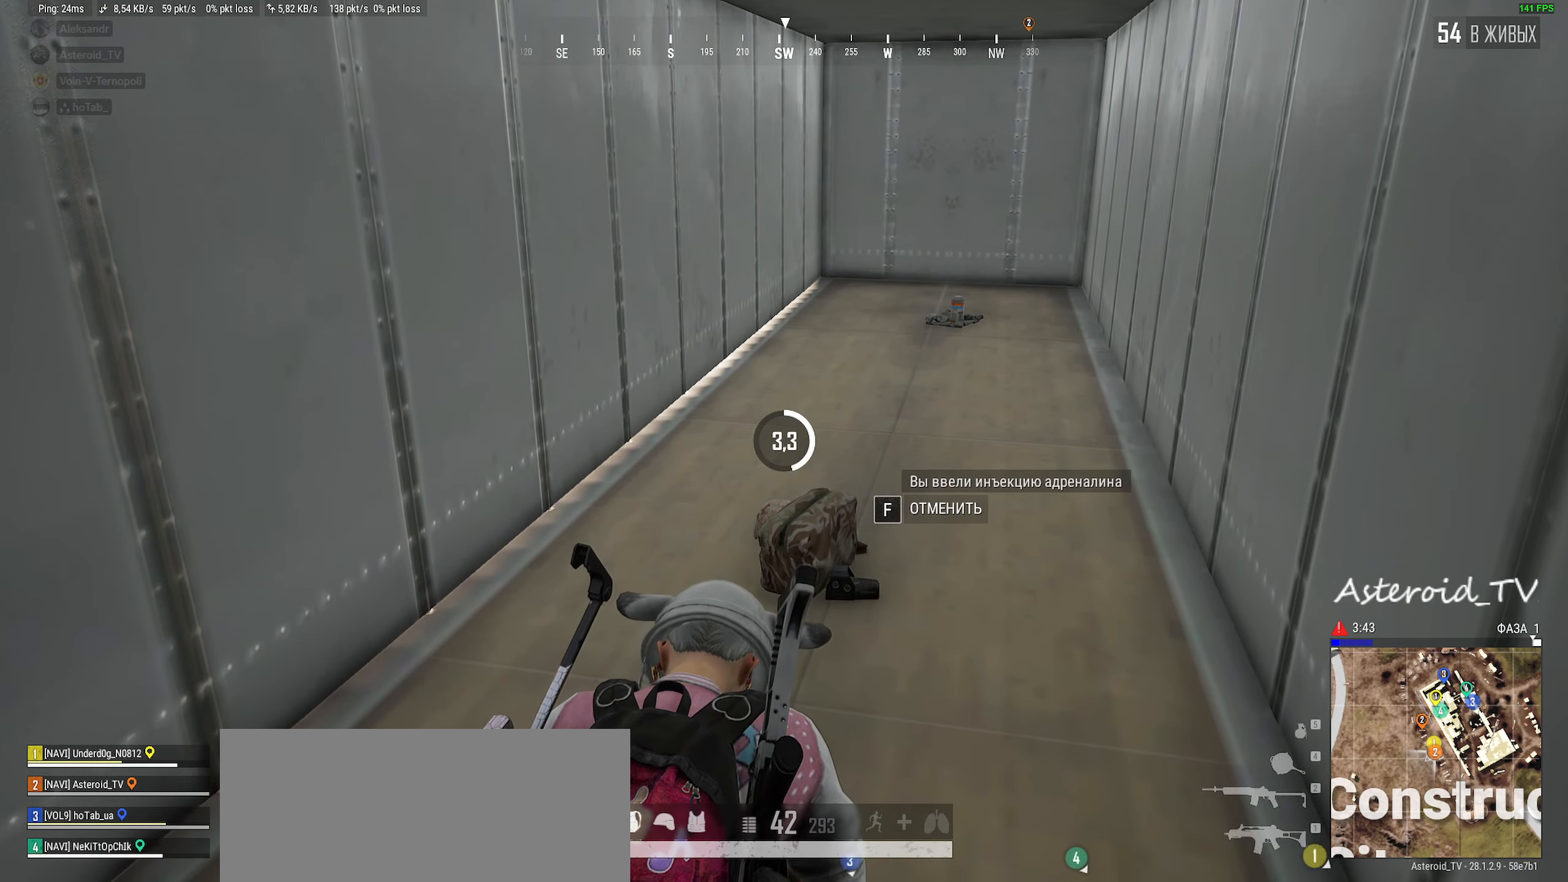
{"keys": [], "mouse": [], "events": [[67, "mouse_left", "up"]]}
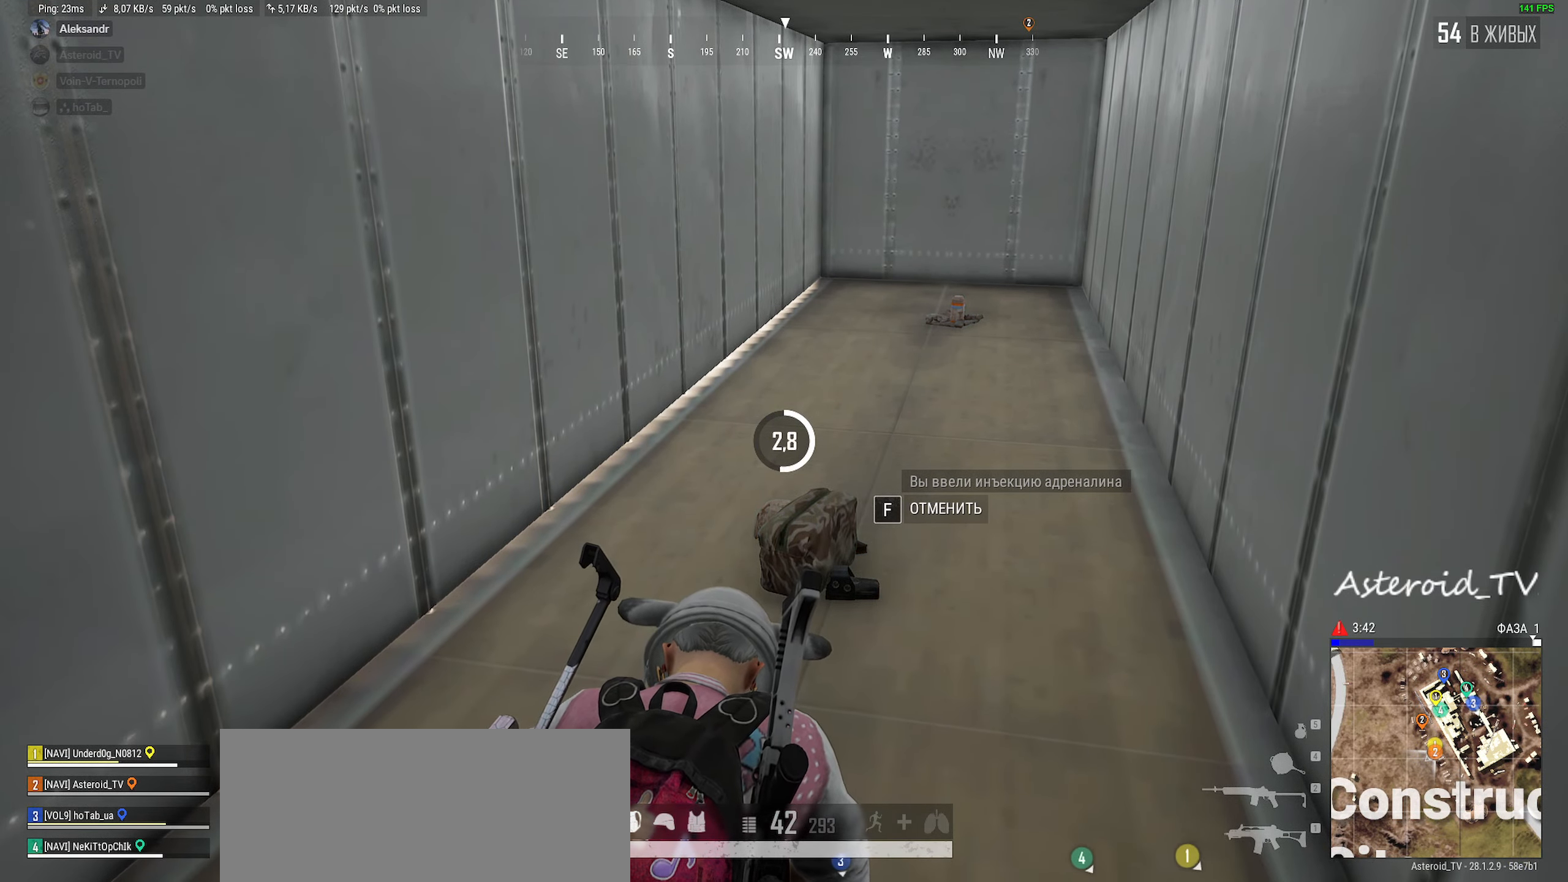
{"keys": [], "mouse": [], "events": []}
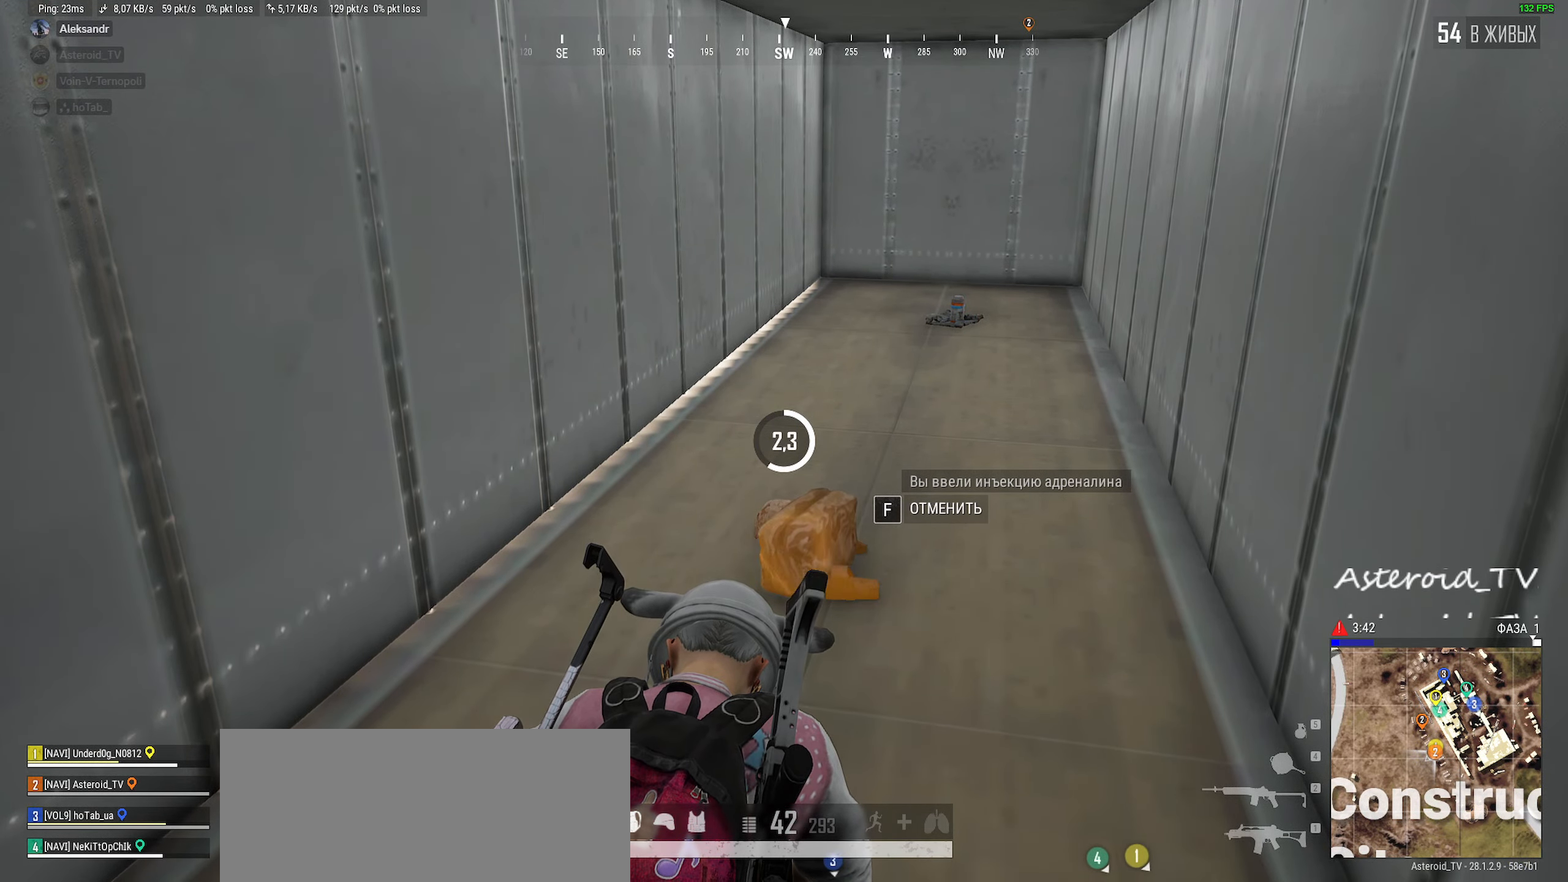
{"keys": [], "mouse": [], "events": []}
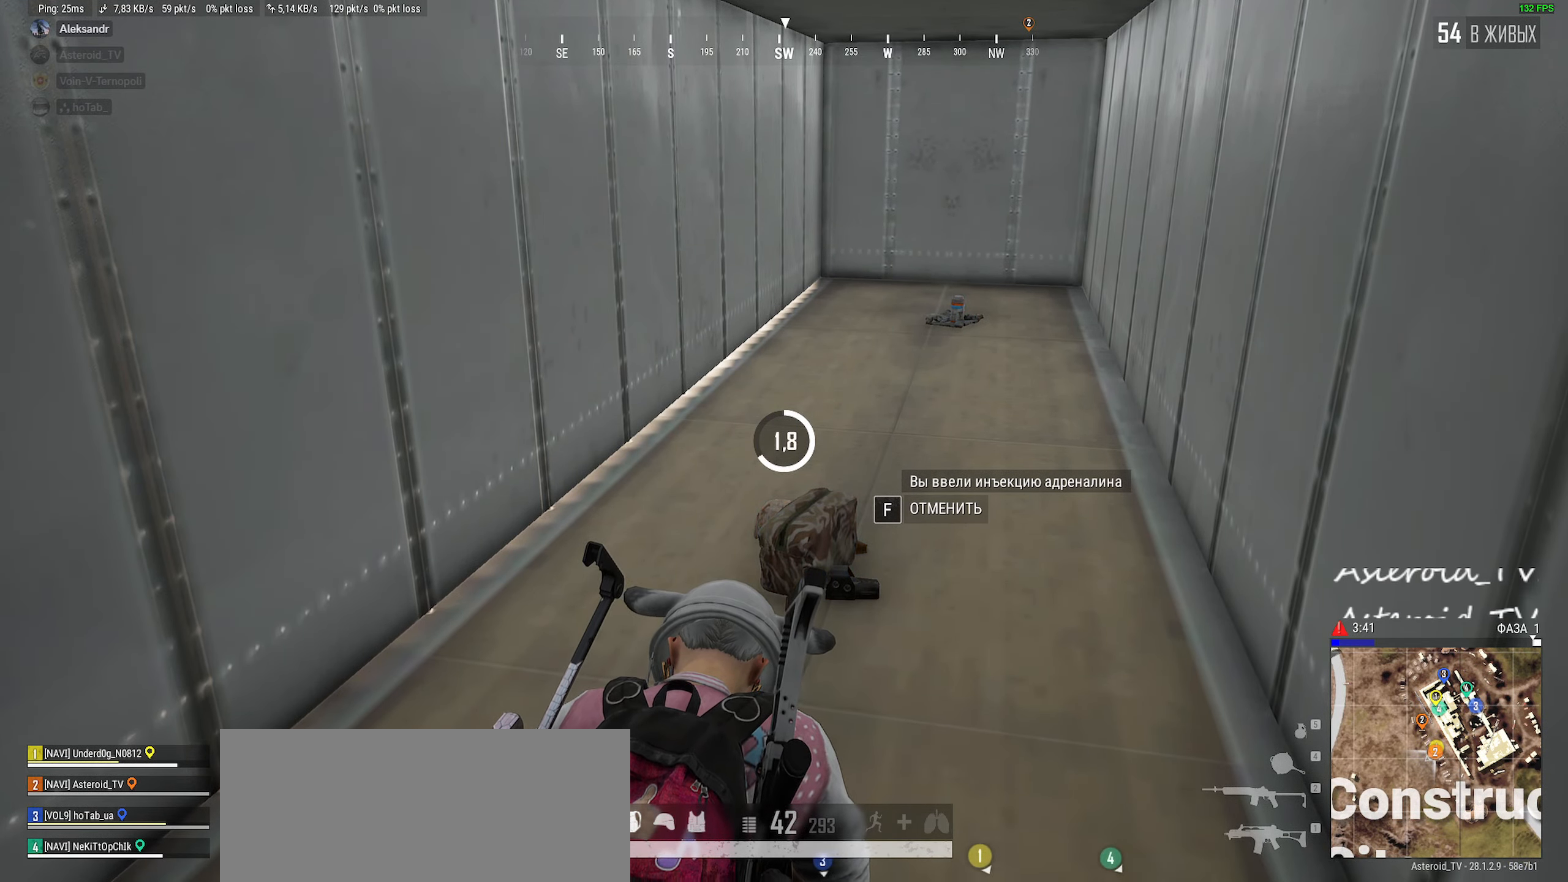
{"keys": [], "mouse": [], "events": []}
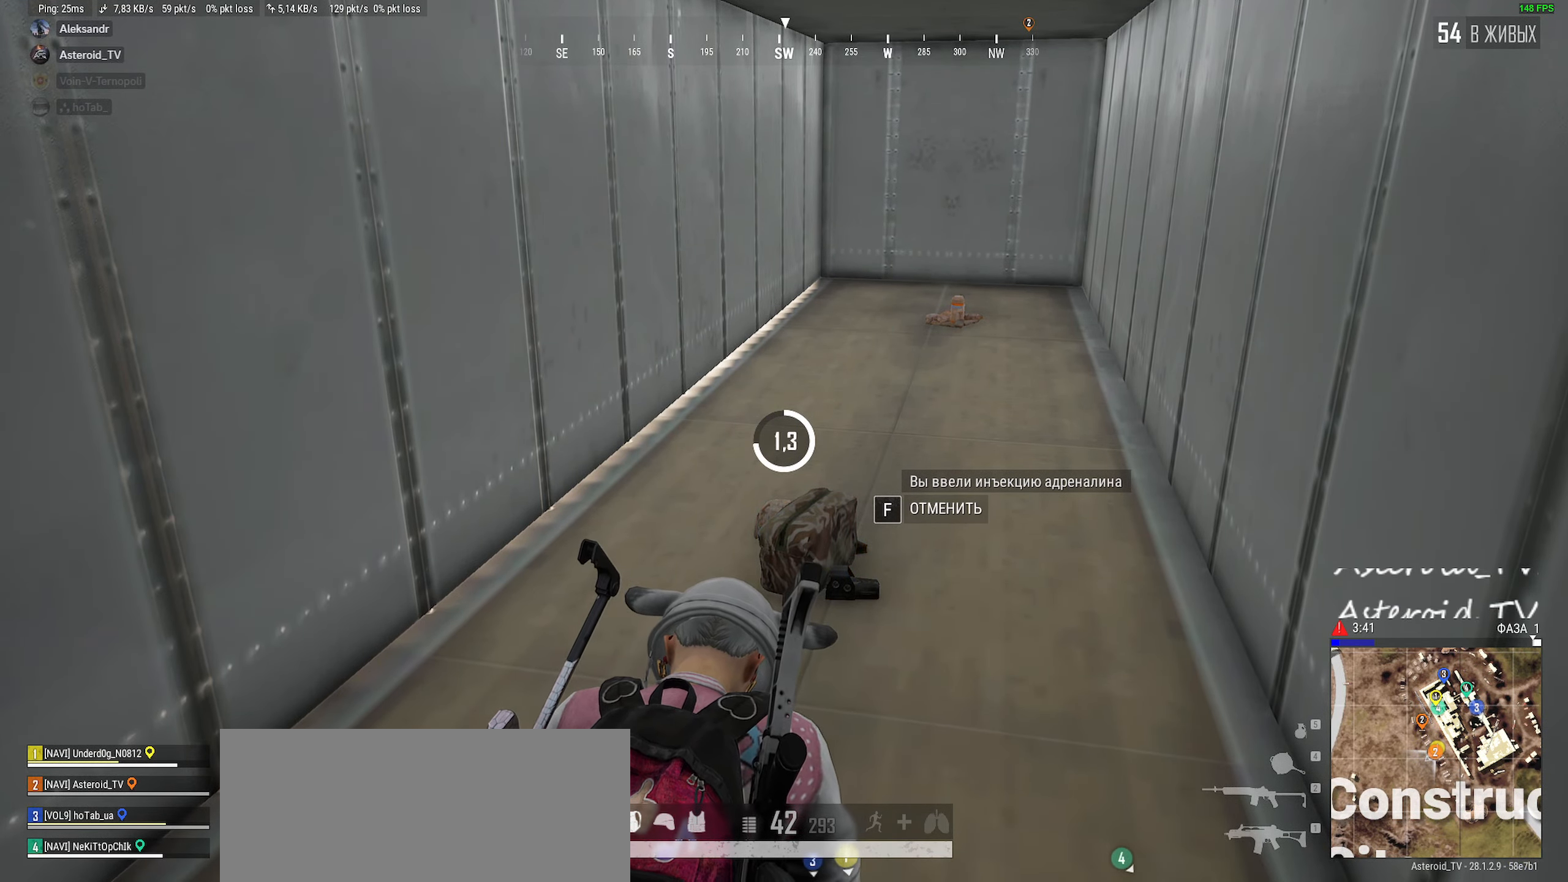
{"keys": [], "mouse": [], "events": []}
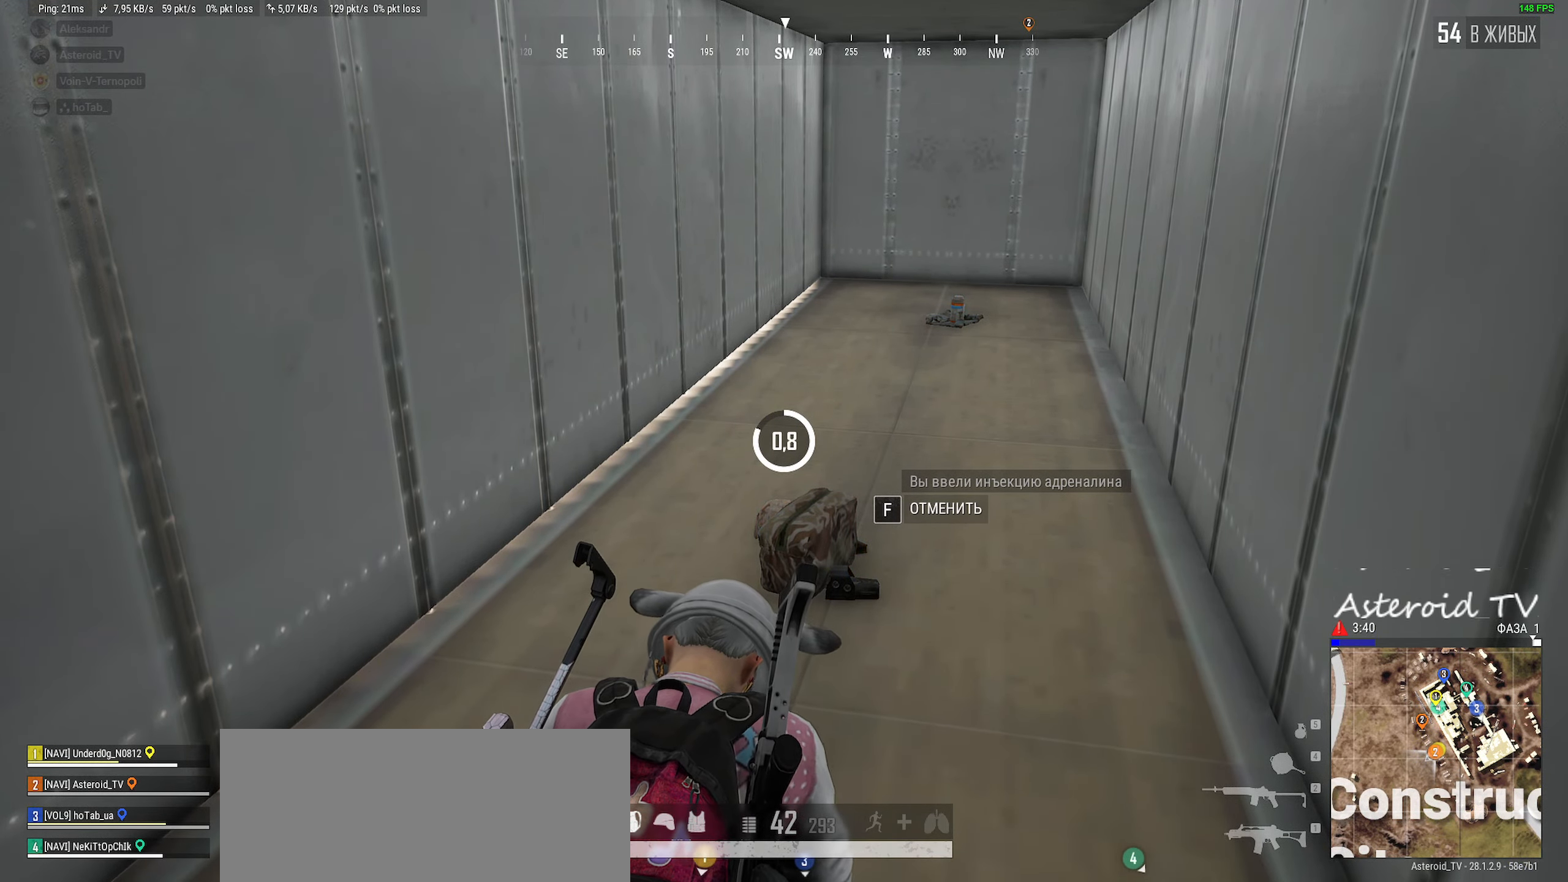
{"keys": [], "mouse": [], "events": []}
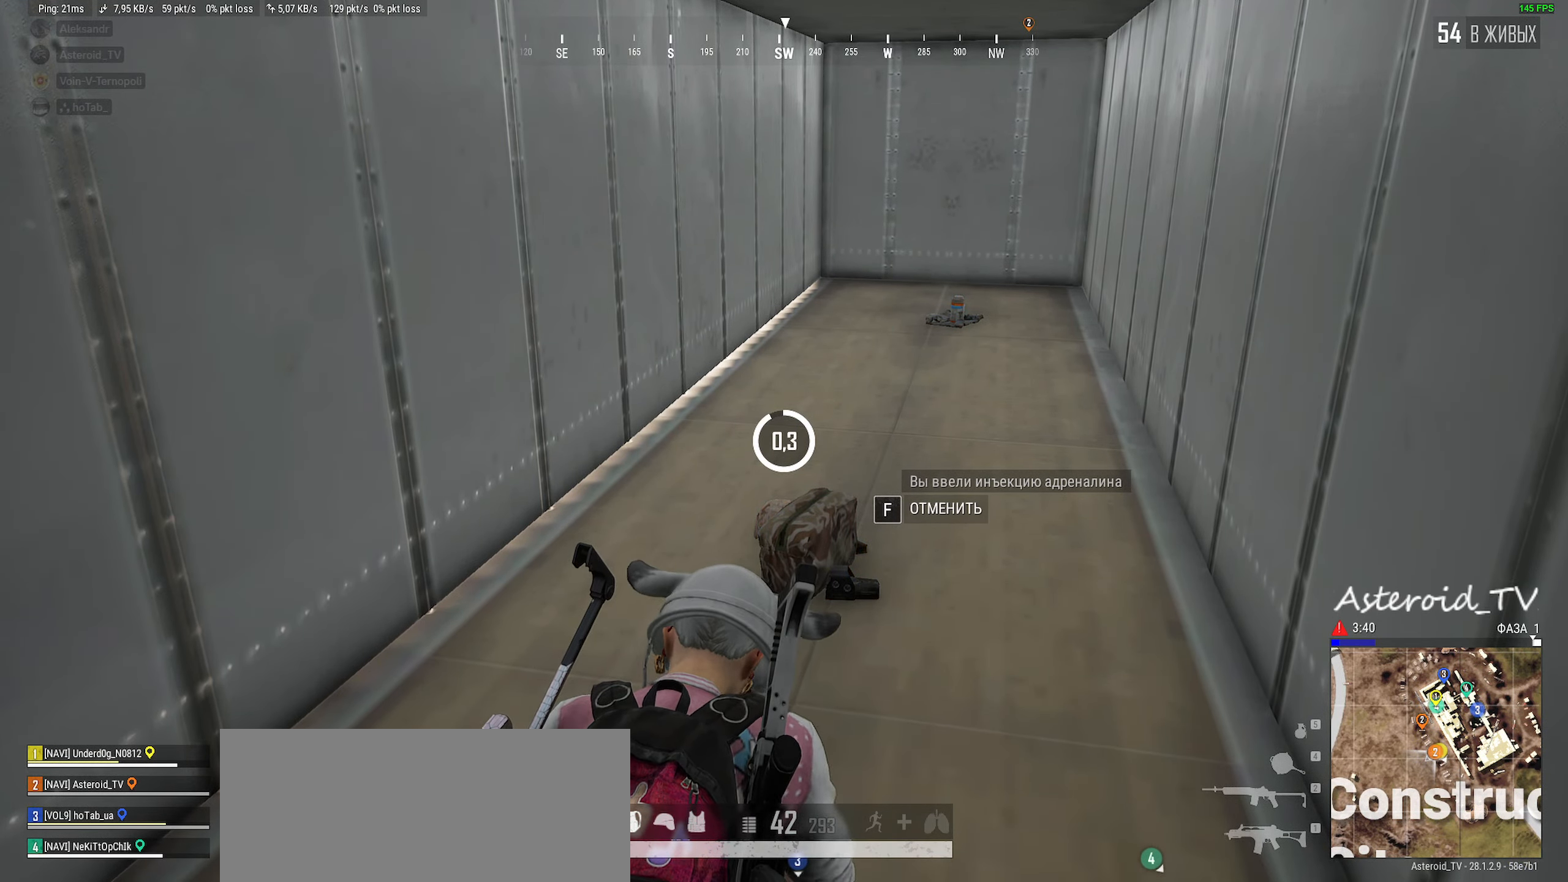
{"keys": [], "mouse": [], "events": []}
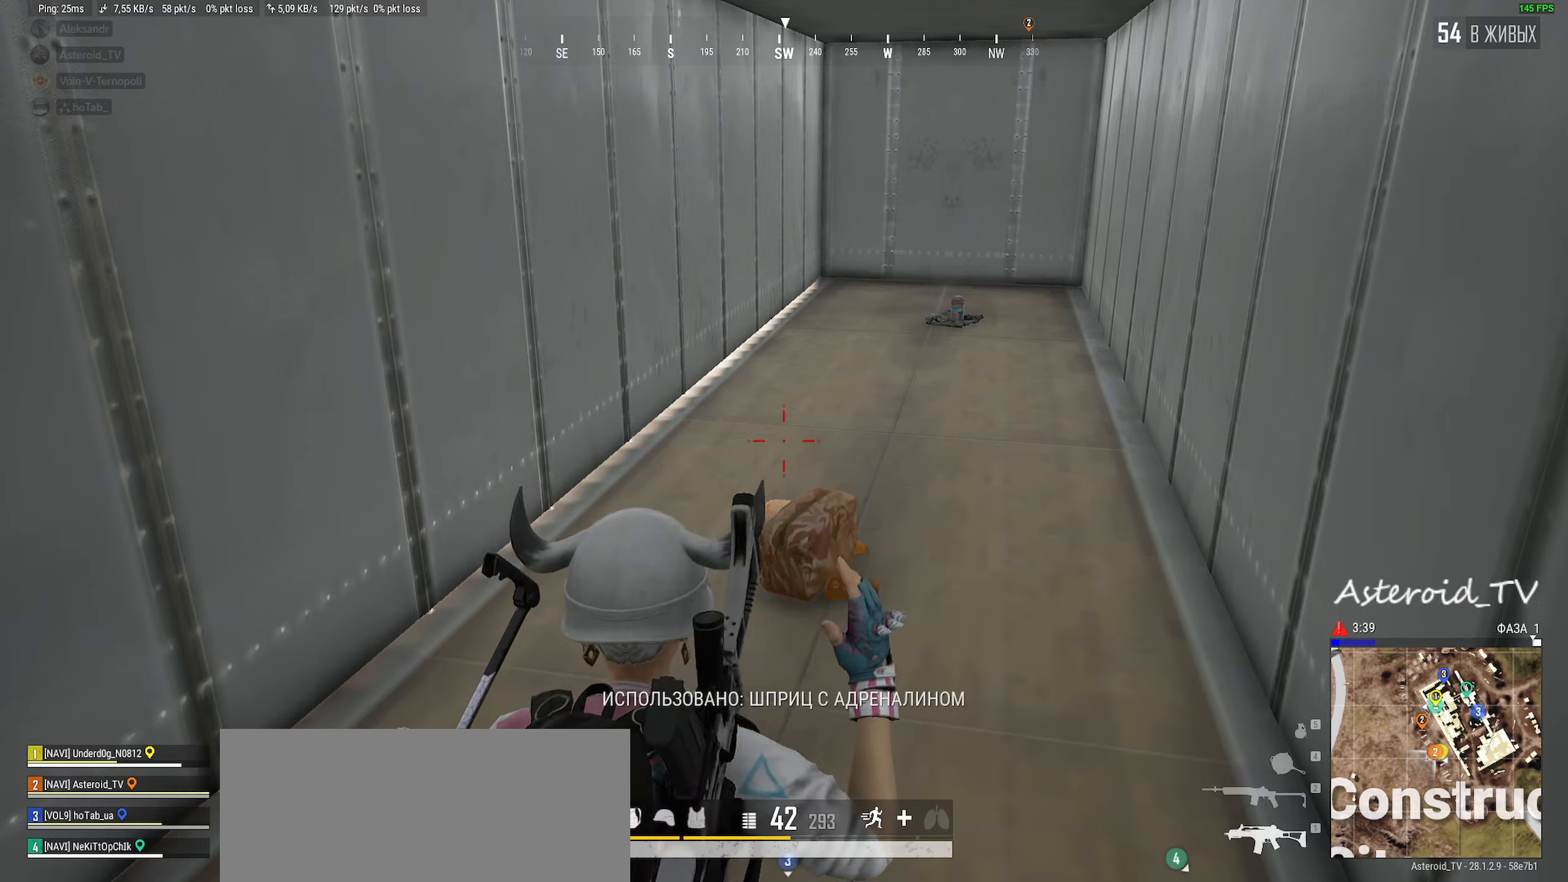
{"keys": [], "mouse": [], "events": [[334, "mouse_left", "down"], [467, "mouse_left", "up"]]}
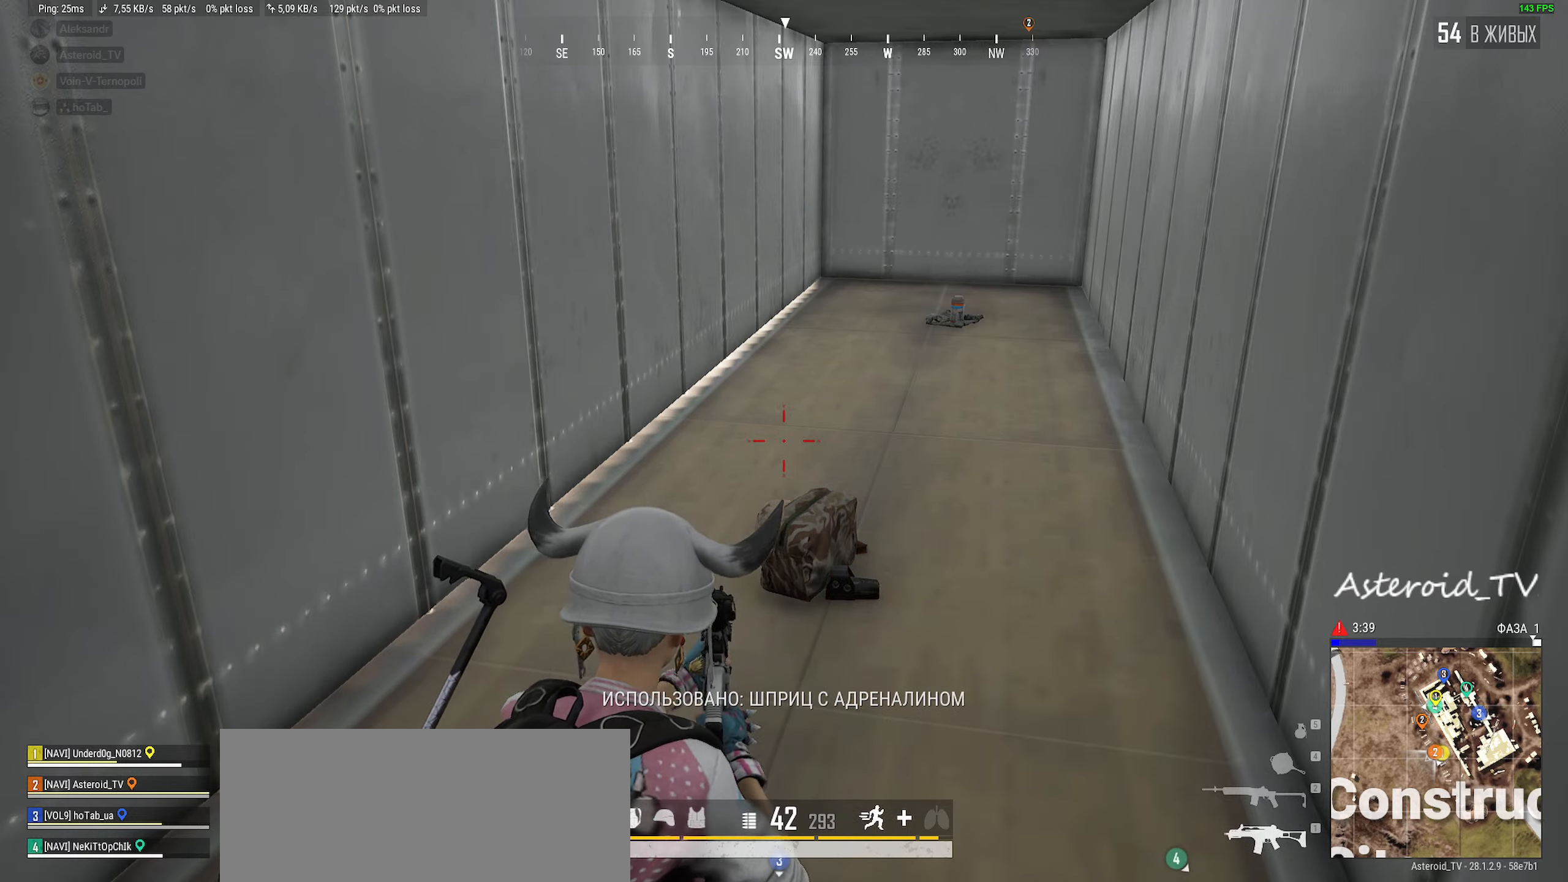
{"keys": [], "mouse": [], "events": []}
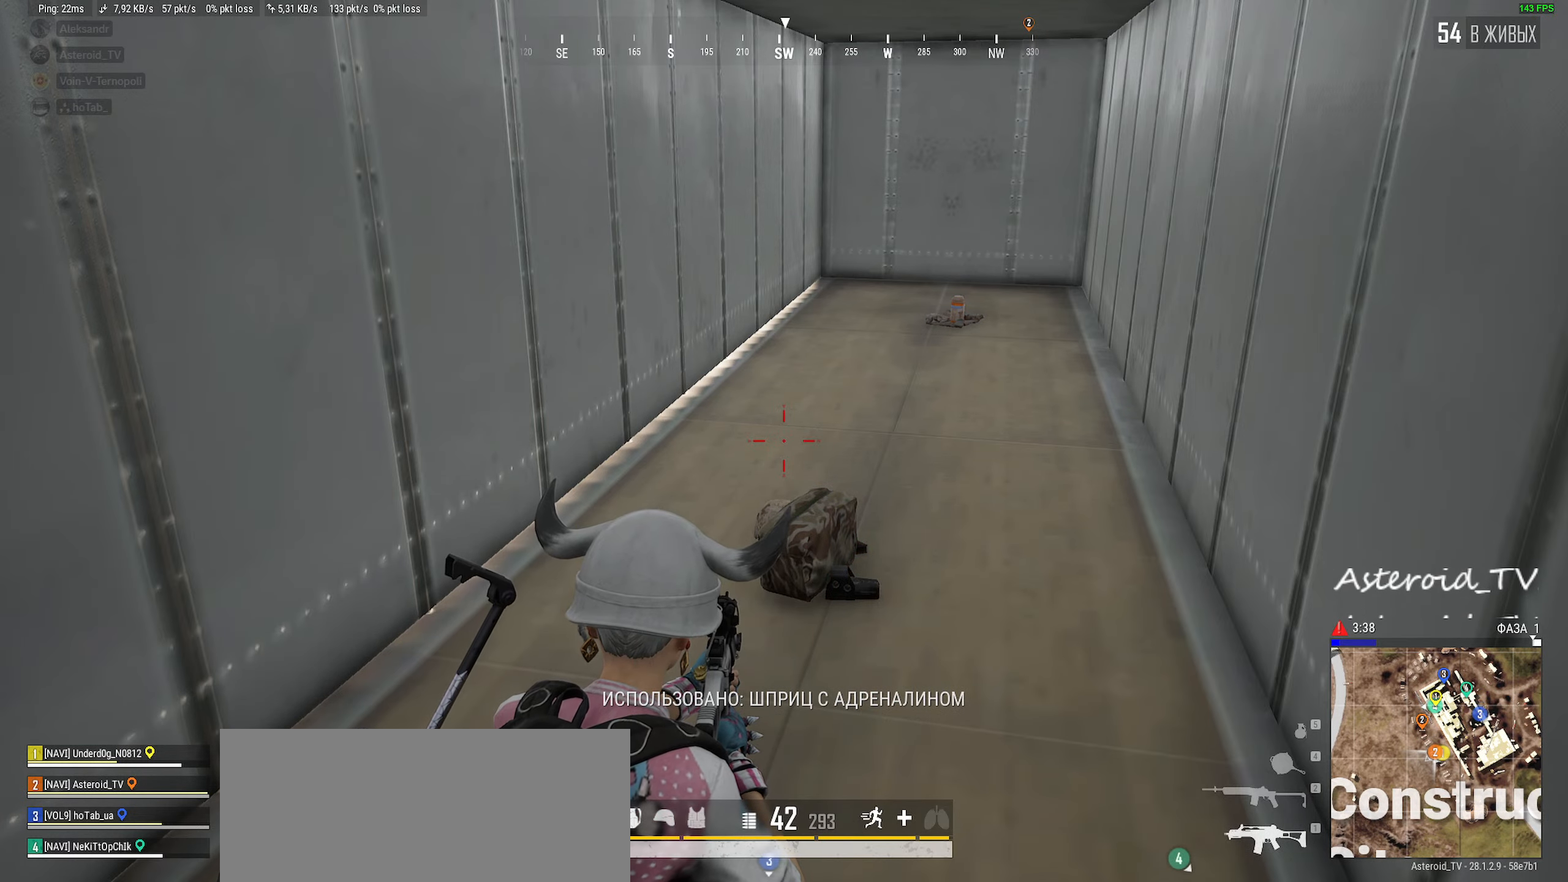
{"keys": [], "mouse": [], "events": []}
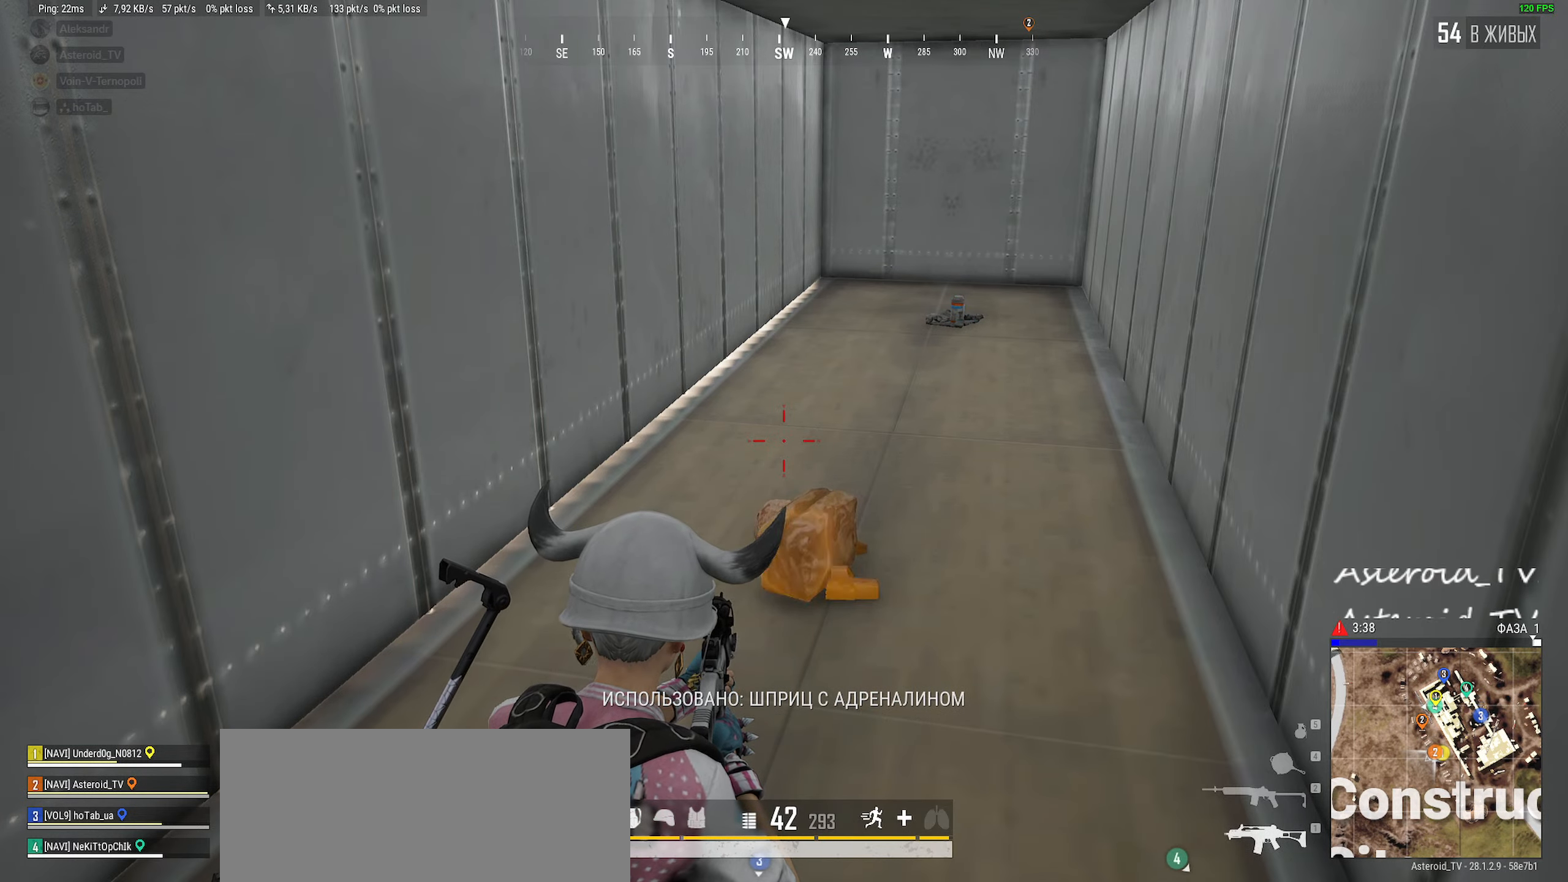
{"keys": [], "mouse": [], "events": []}
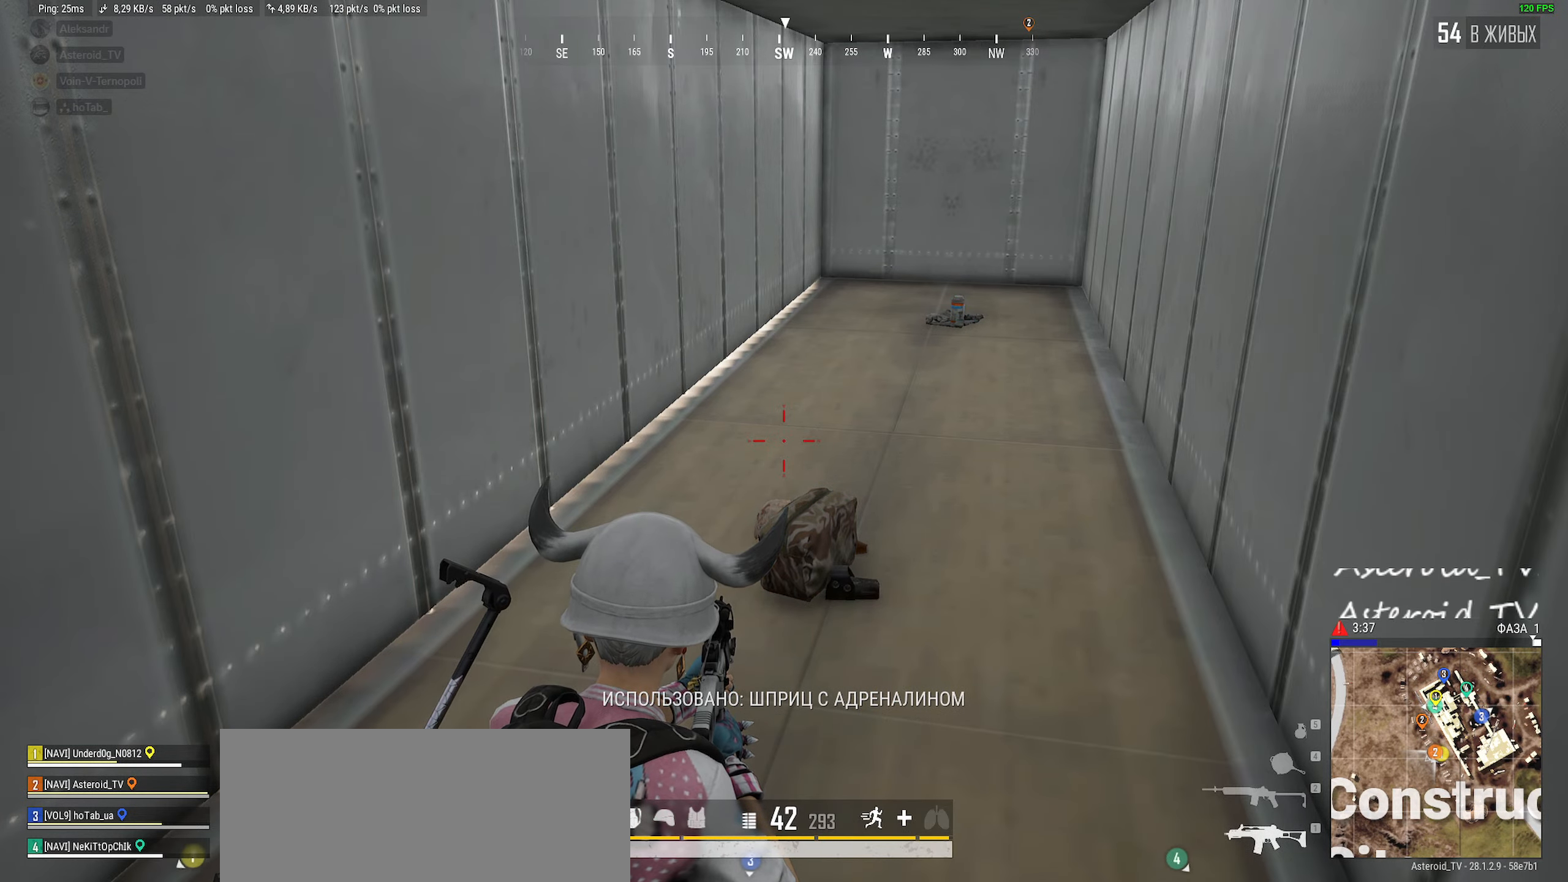
{"keys": [], "mouse": [], "events": []}
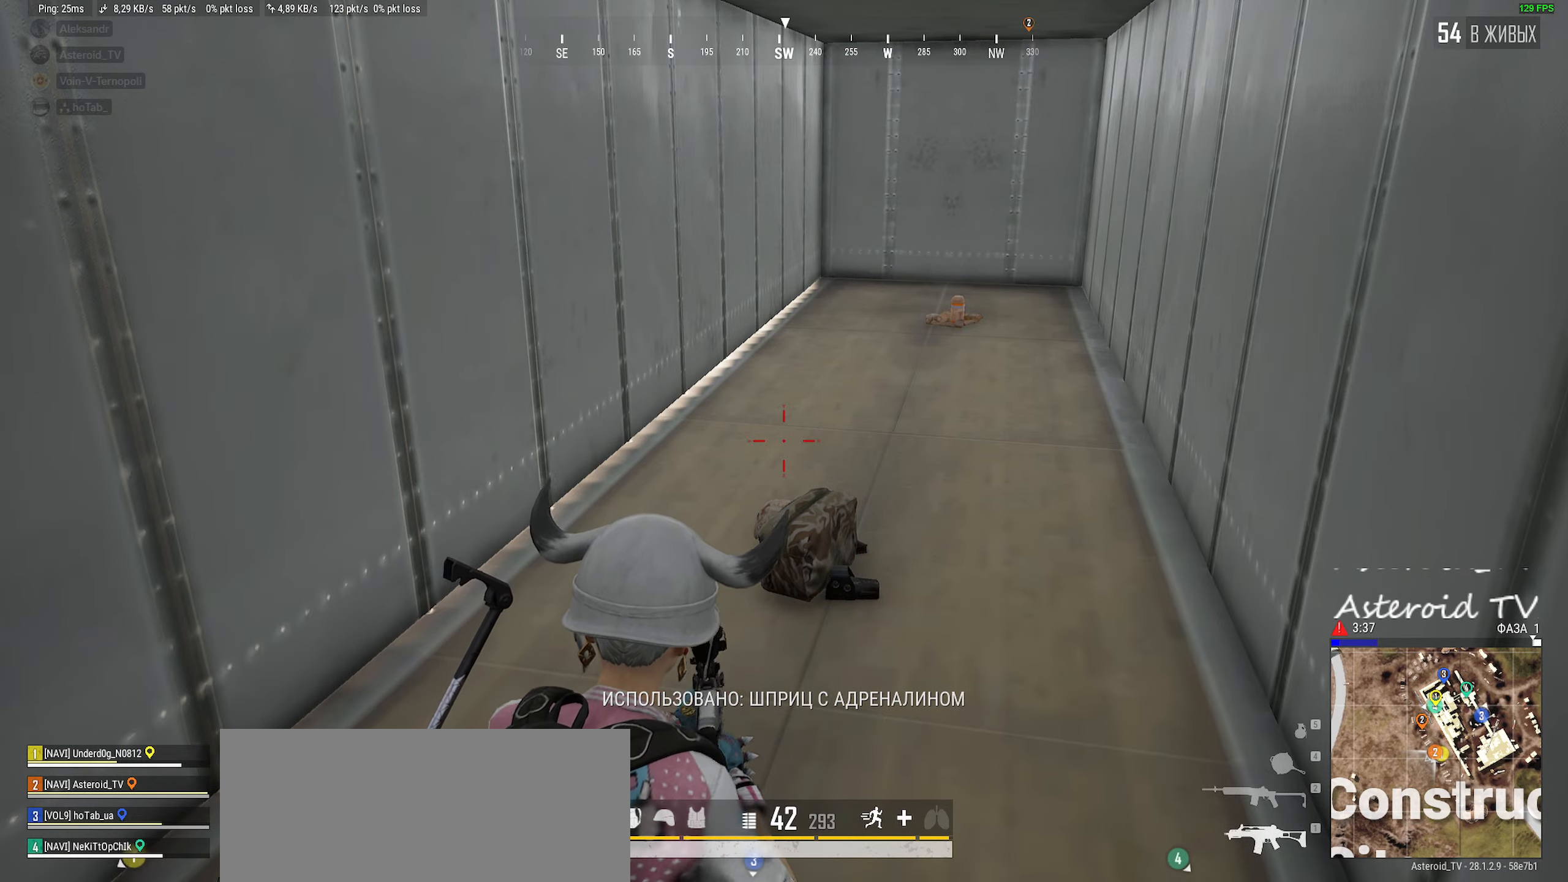
{"keys": [], "mouse": [], "events": []}
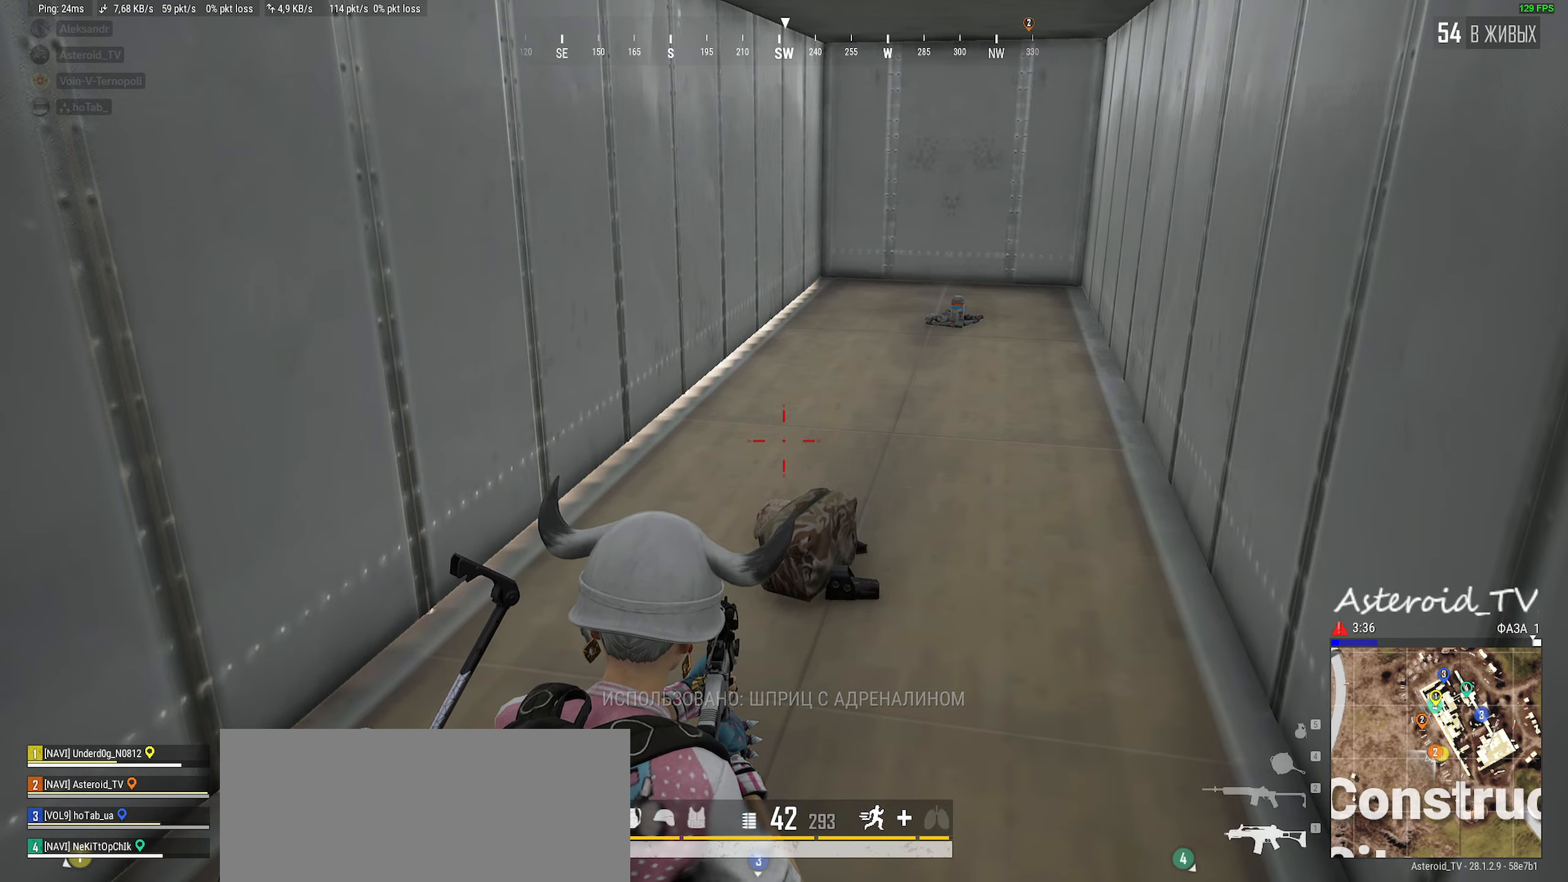
{"keys": [], "mouse": [], "events": [[384, "mouse_left", "down"], [484, "mouse_left", "up"]]}
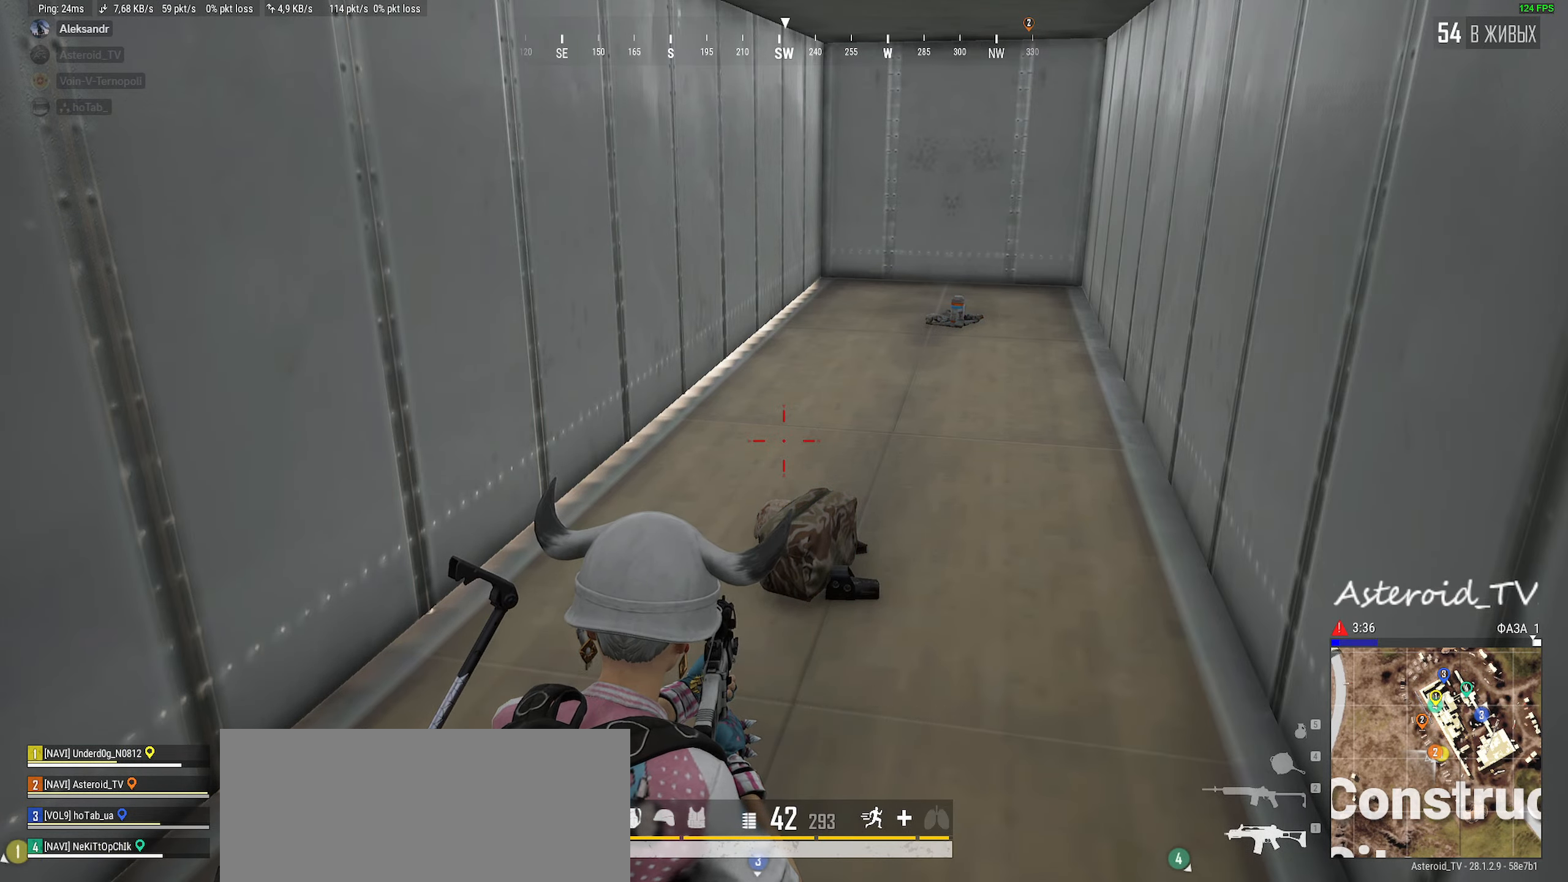
{"keys": ["d", "tab", "w"], "mouse": [], "events": [[17, "w", "down"], [350, "tab", "down"], [484, "d", "down"]]}
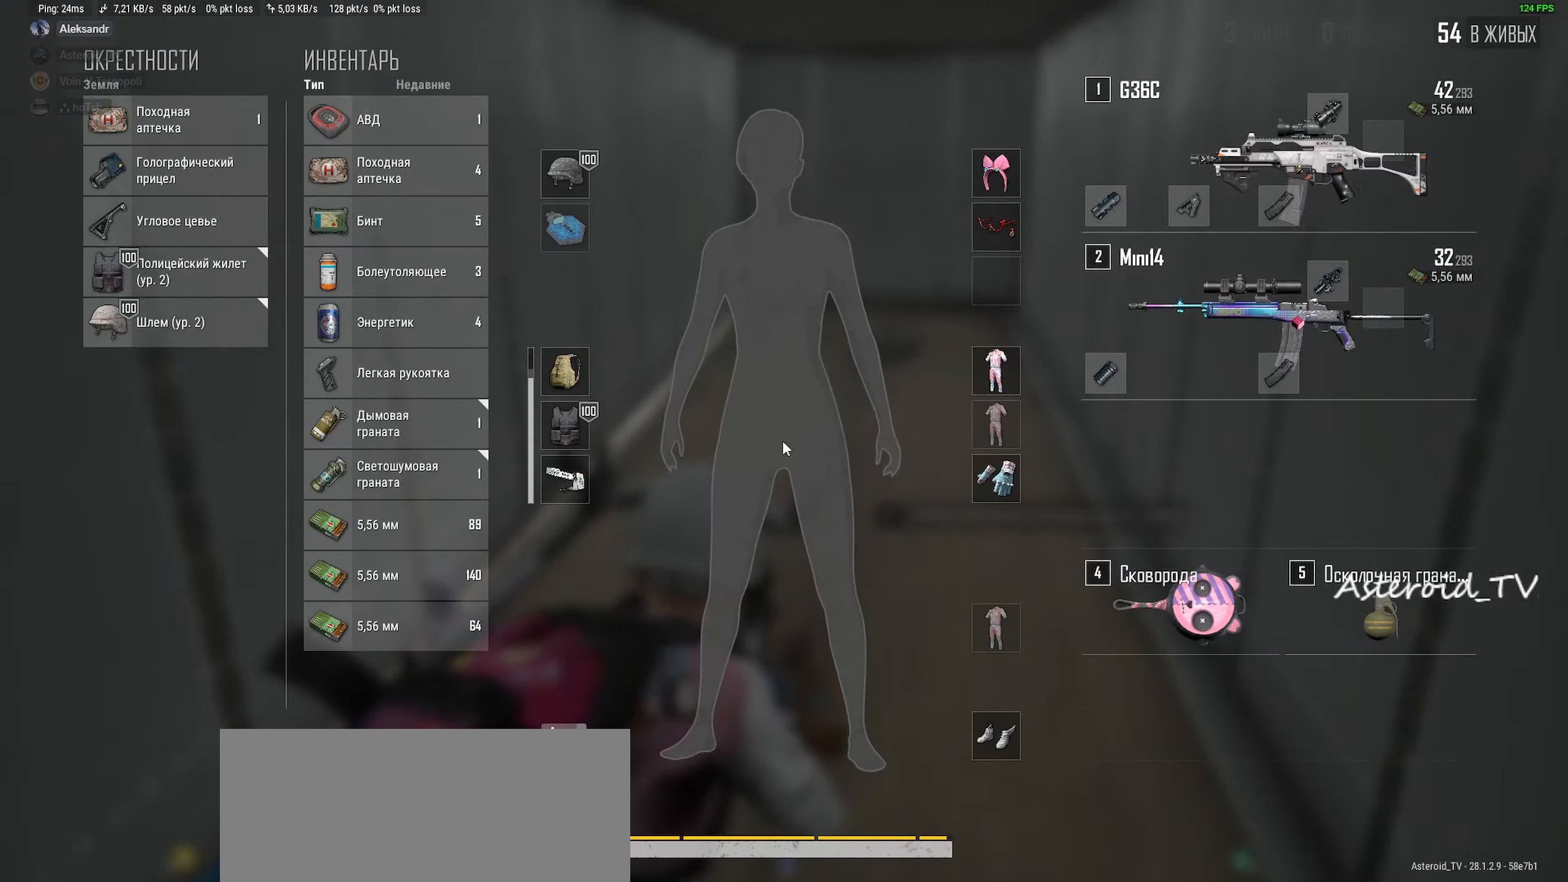
{"keys": [], "mouse": [], "events": [[67, "tab", "up"], [217, "d", "up"], [217, "w", "up"], [250, "a", "down"], [417, "a", "up"]]}
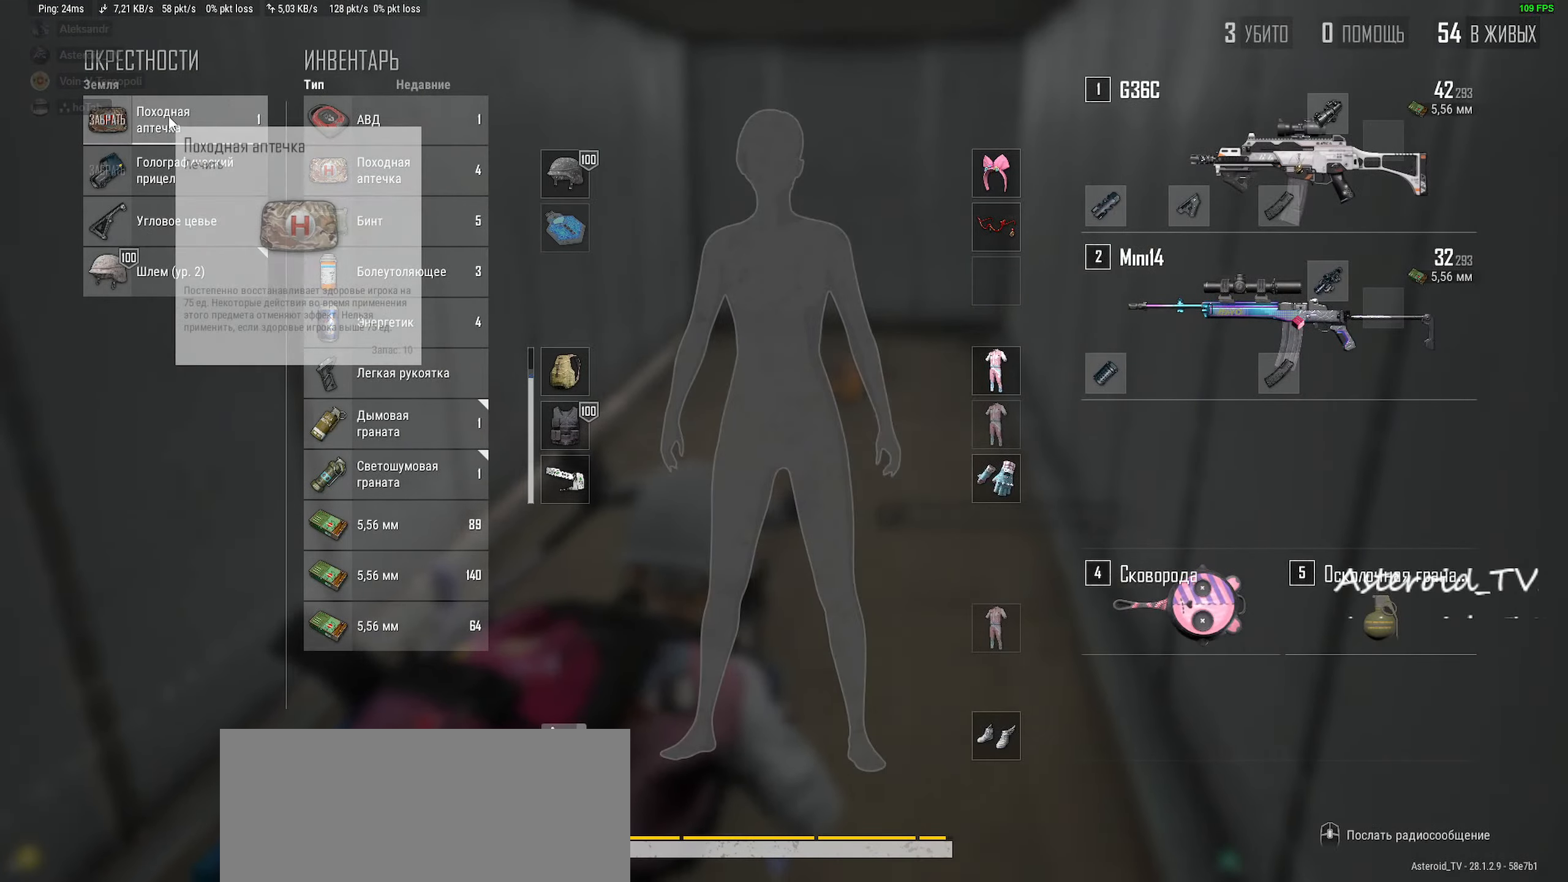
{"keys": ["w"], "mouse": [], "events": [[17, "mouse_left", "down"], [134, "mouse_left", "up"], [150, "w", "down"]]}
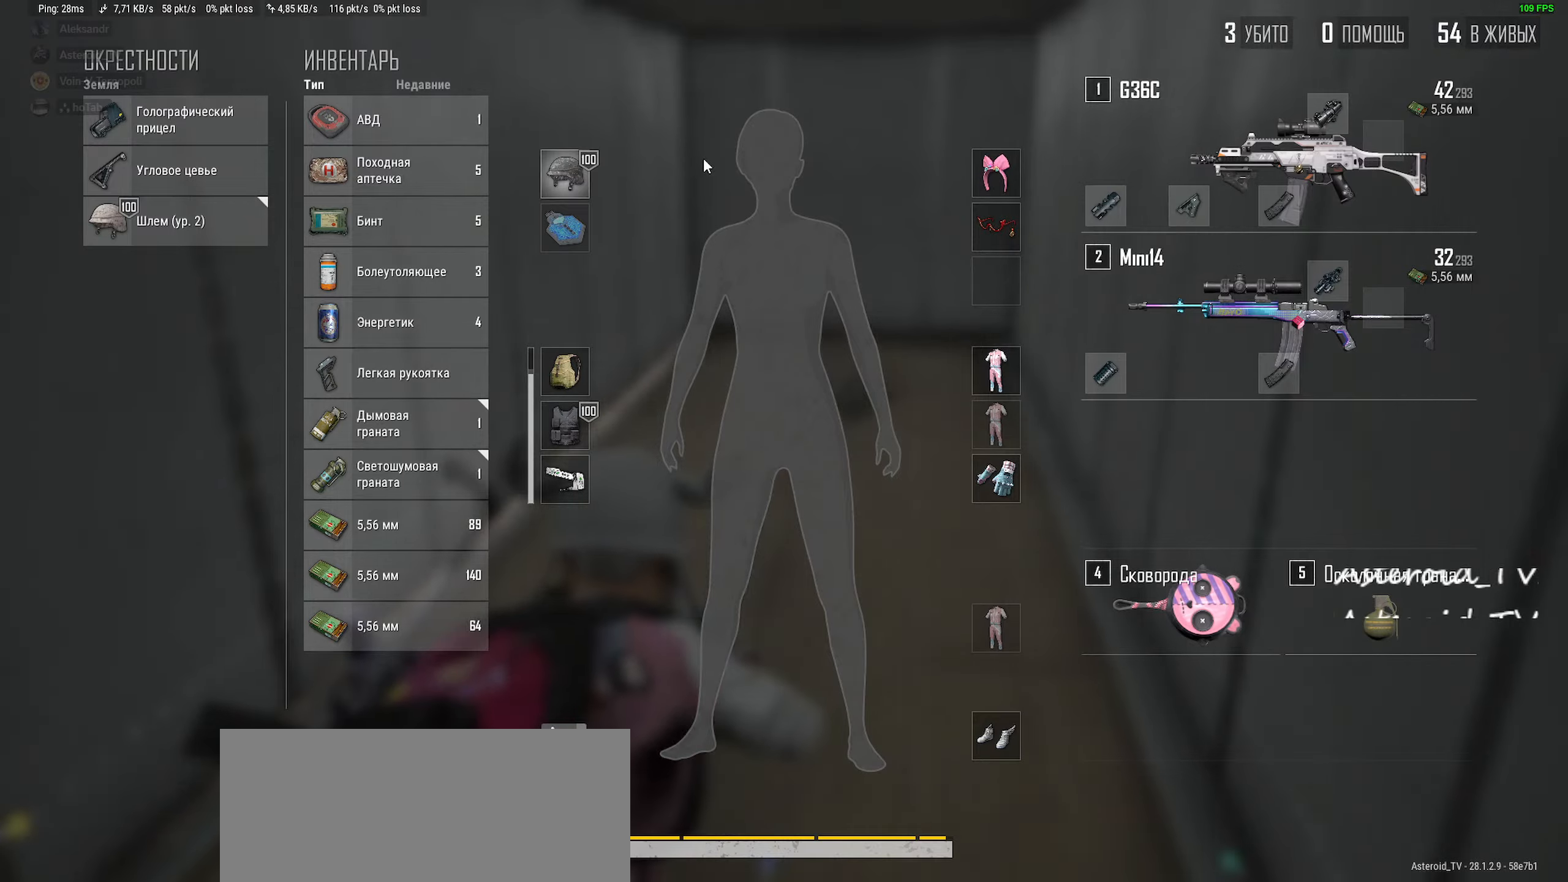
{"keys": ["d", "w"], "mouse": [], "events": [[34, "tab", "down"], [67, "d", "down"], [134, "ctrl", "down"], [250, "tab", "up"], [334, "ctrl", "up"]]}